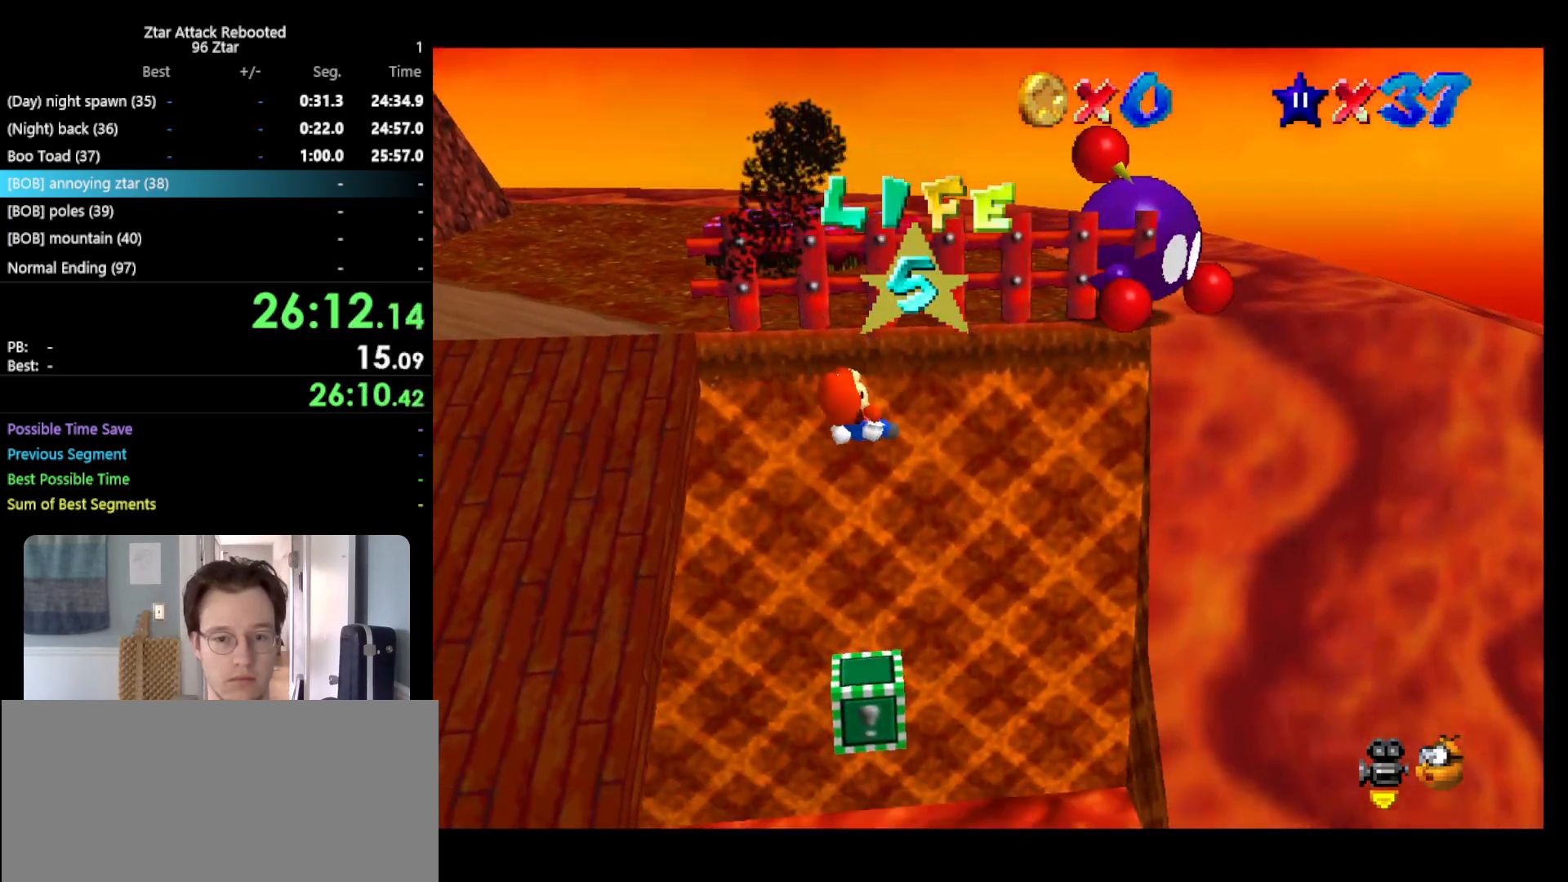
Gameplay with a controller (Nintendo layout); each line is a JSON object with the inputs held at the frame after it. "events" lists button and stick changes between this image and that frame as [ms after this image, input, new state], when the widget could be followed in between. Not read: L3 R3.
{"buttons": [], "left_stick": "center", "events": [[117, "left_stick", "down"], [267, "left_stick", "center"]]}
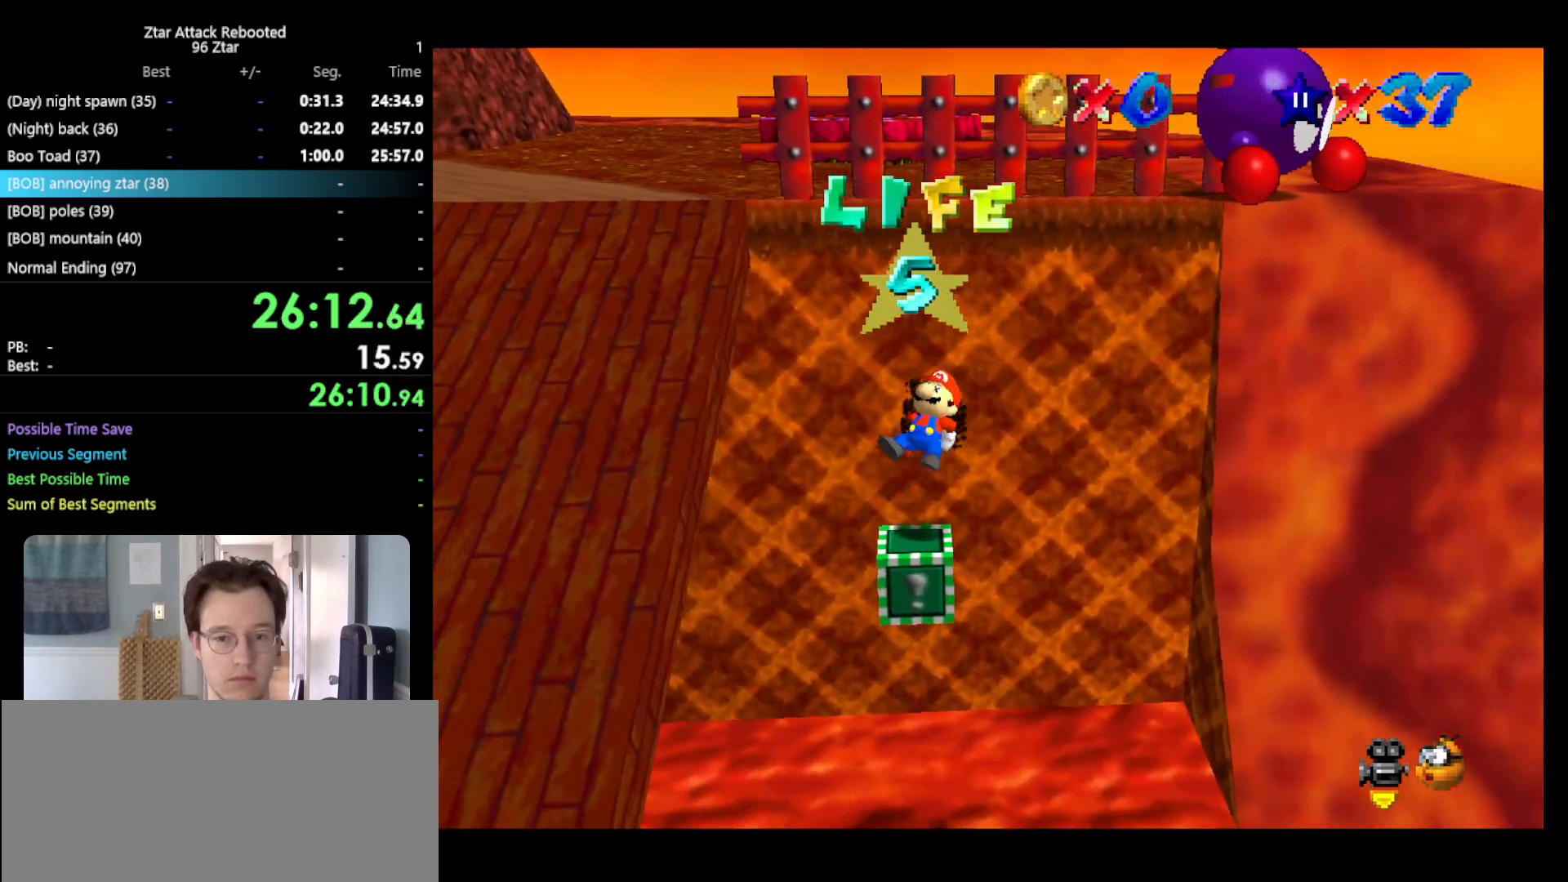
{"buttons": [], "left_stick": "center", "events": [[367, "A", "down"], [500, "A", "up"]]}
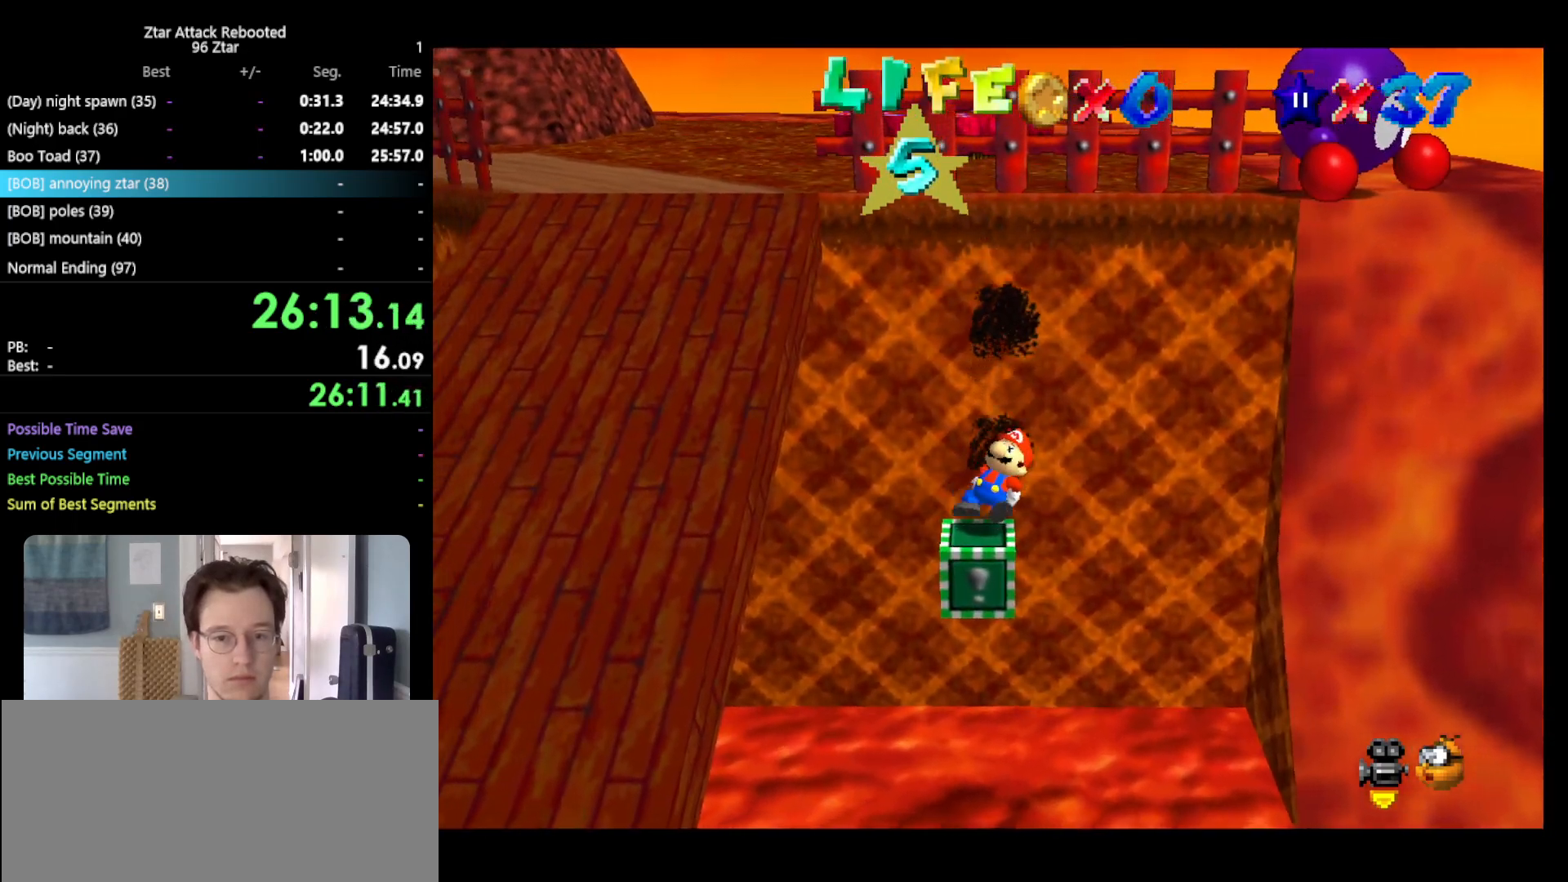
{"buttons": [], "left_stick": "center", "events": [[217, "A", "down"], [217, "Z", "down"], [317, "A", "up"], [350, "Z", "up"]]}
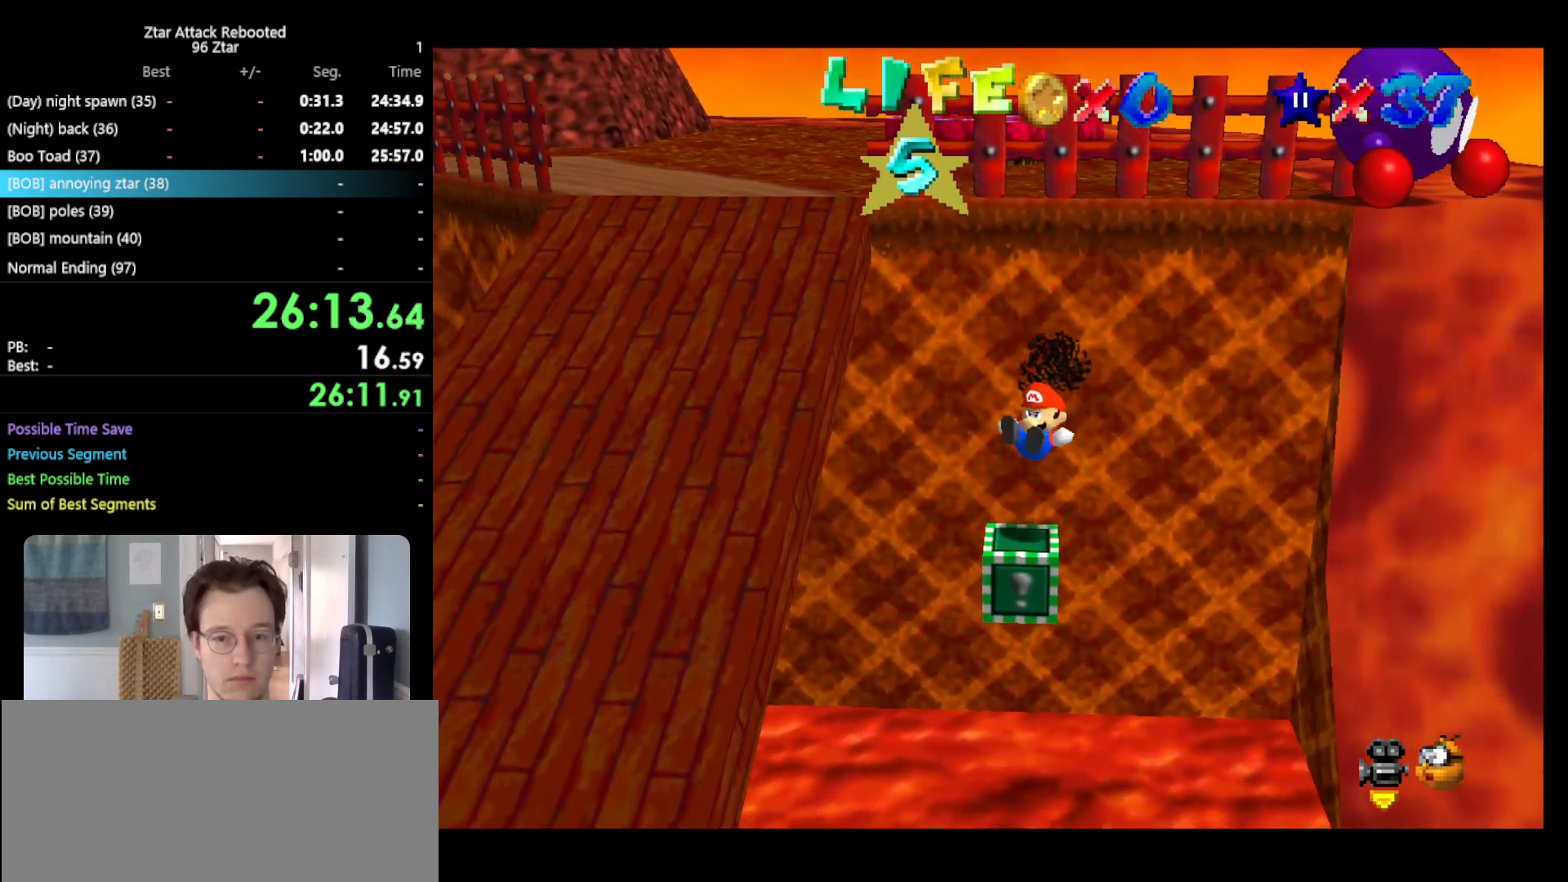
{"buttons": [], "left_stick": "center", "events": [[333, "Z", "down"], [467, "Z", "up"]]}
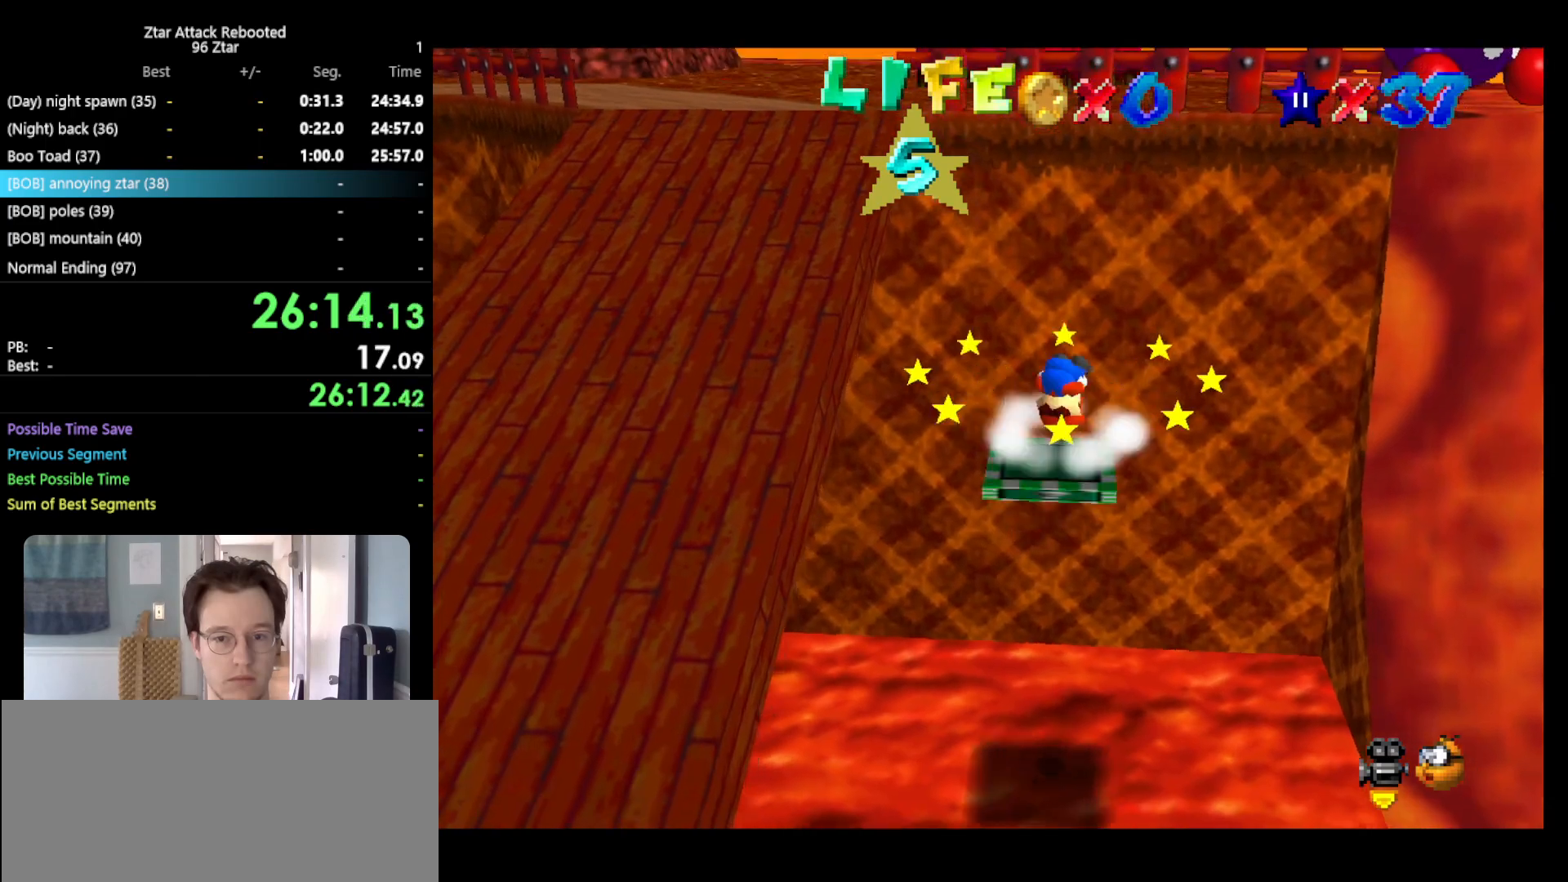
{"buttons": [], "left_stick": "center", "events": [[233, "C_RIGHT", "down"], [333, "C_RIGHT", "up"]]}
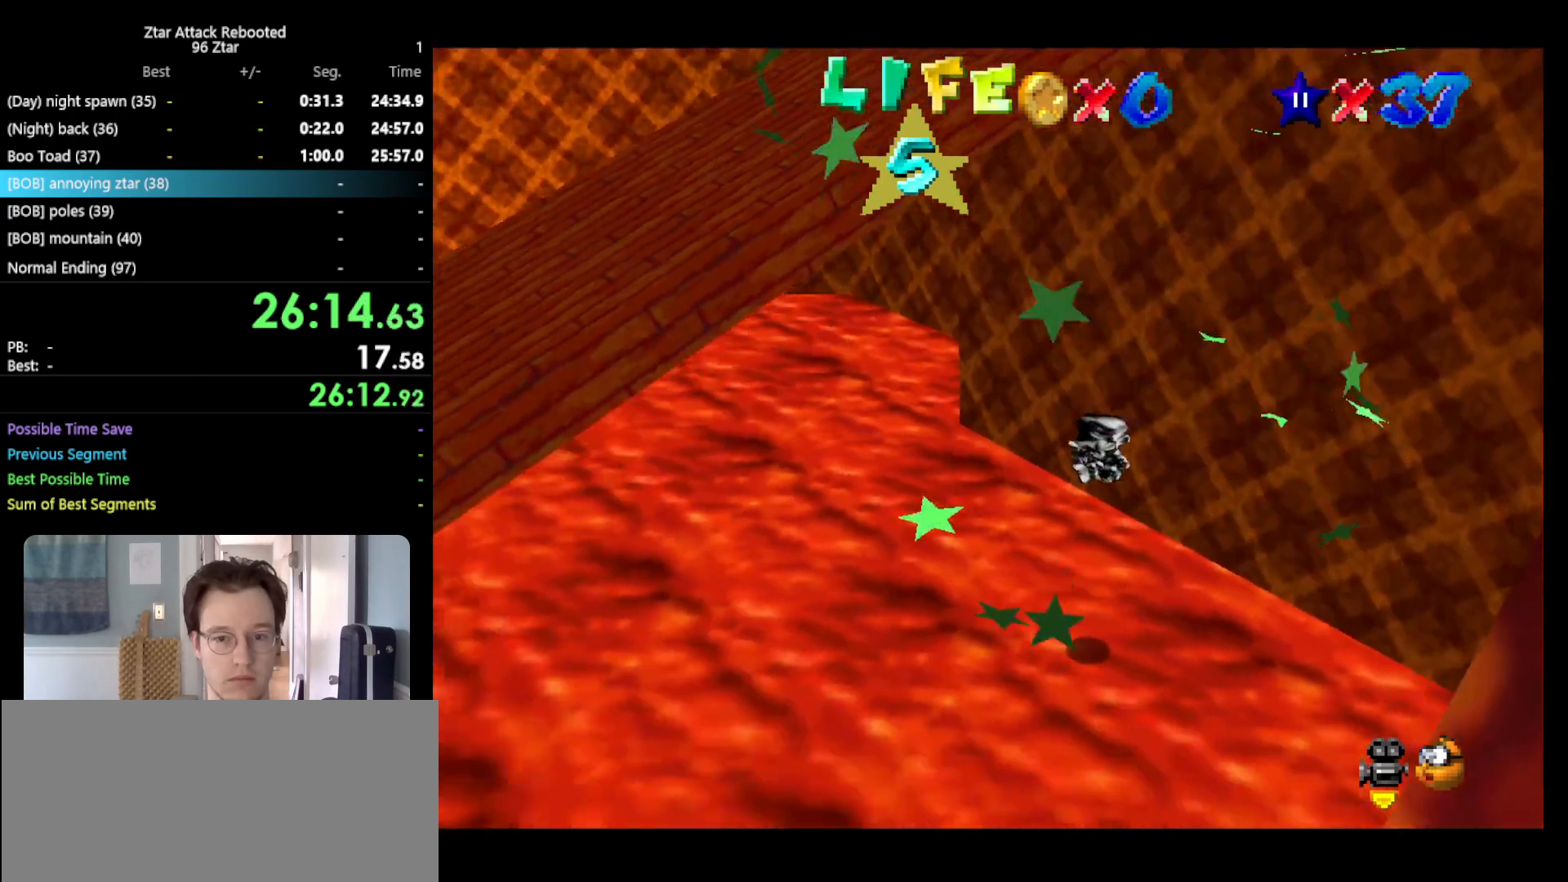
{"buttons": [], "left_stick": "up", "events": [[83, "left_stick", "up"]]}
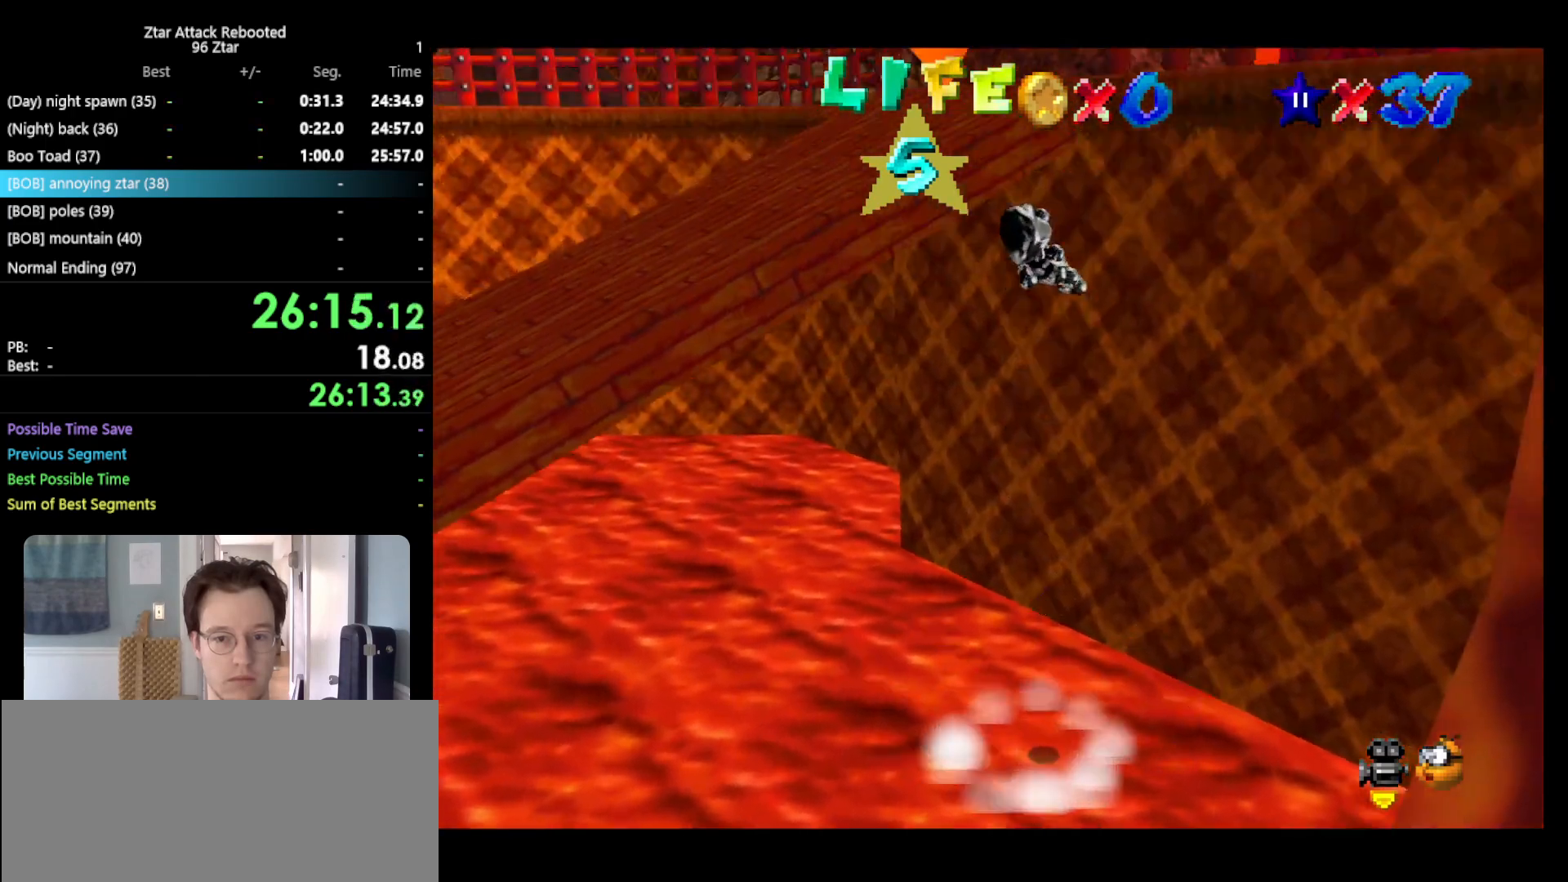
{"buttons": [], "left_stick": "up-left", "events": [[317, "left_stick", "up-left"]]}
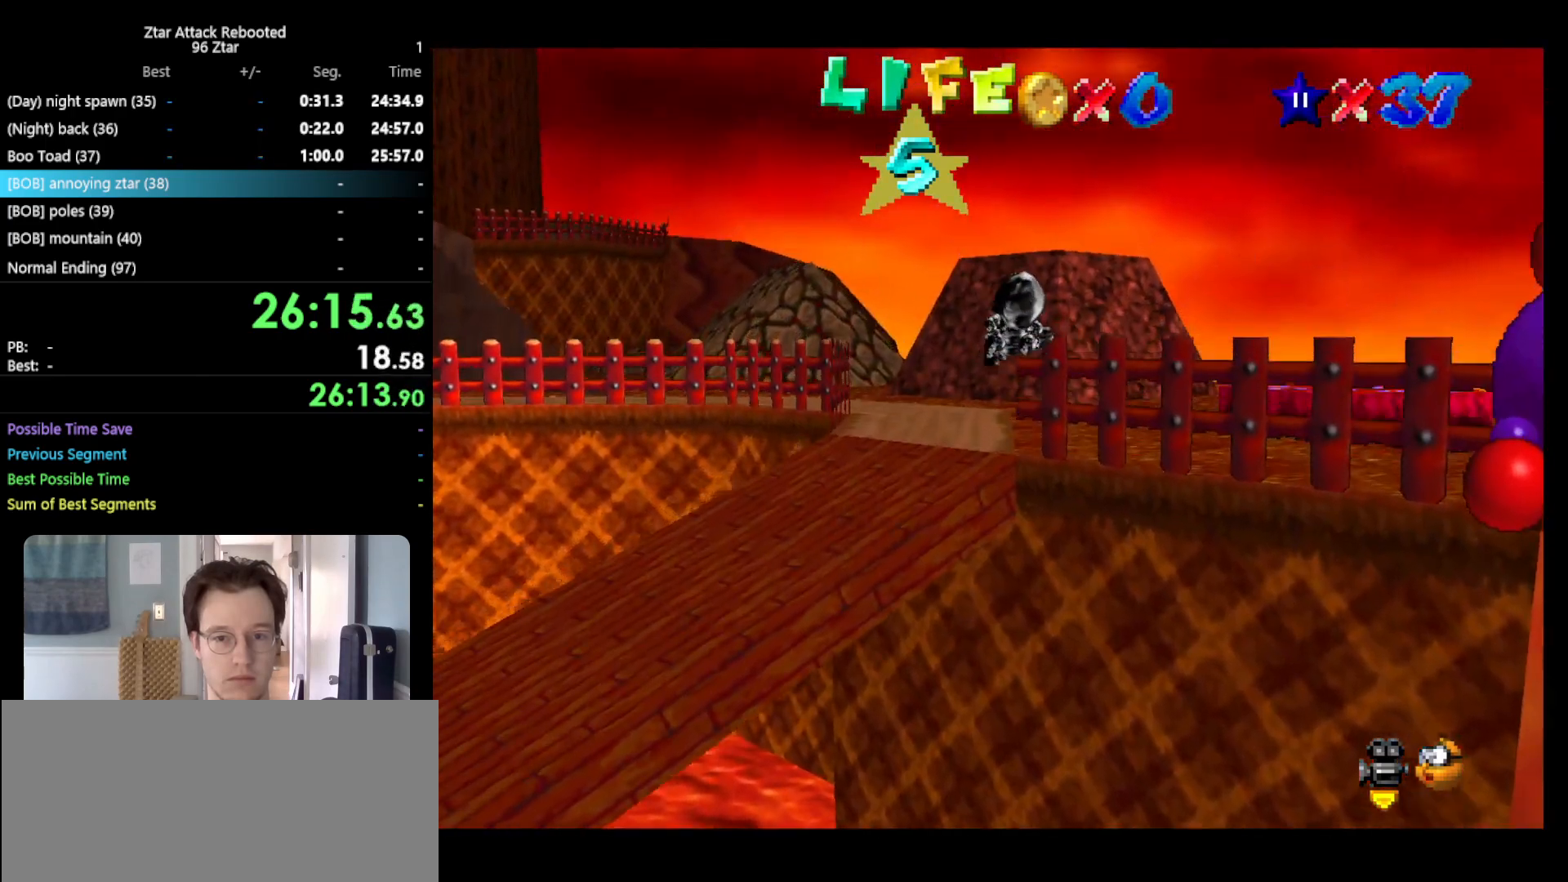
{"buttons": [], "left_stick": "up-right", "events": [[317, "left_stick", "up"], [400, "C_RIGHT", "down"], [467, "left_stick", "up-right"], [500, "C_RIGHT", "up"]]}
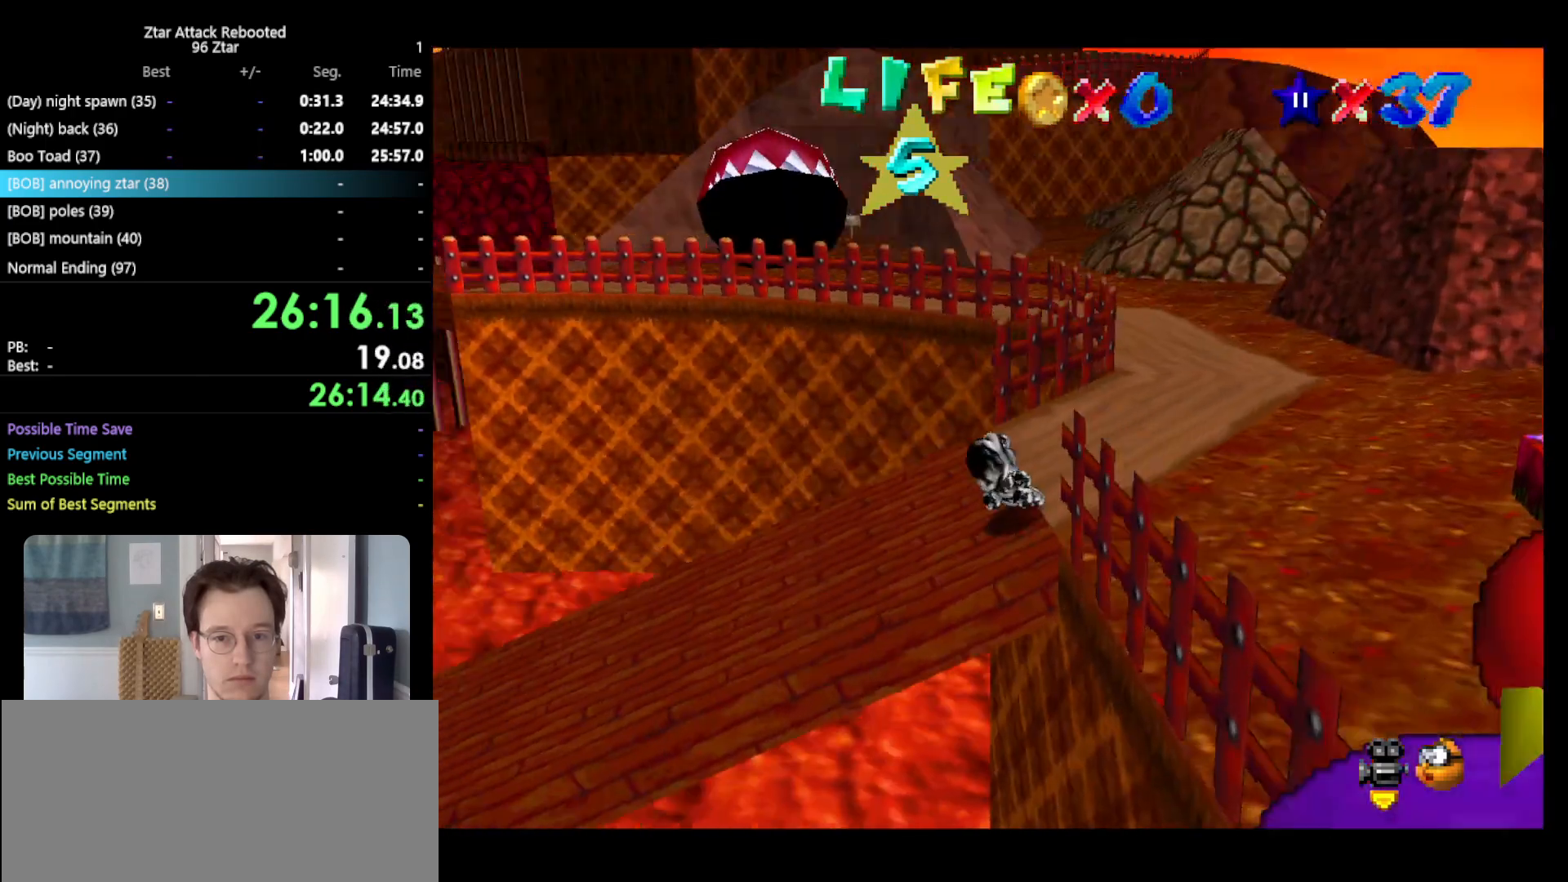
{"buttons": [], "left_stick": "up", "events": [[433, "left_stick", "up"]]}
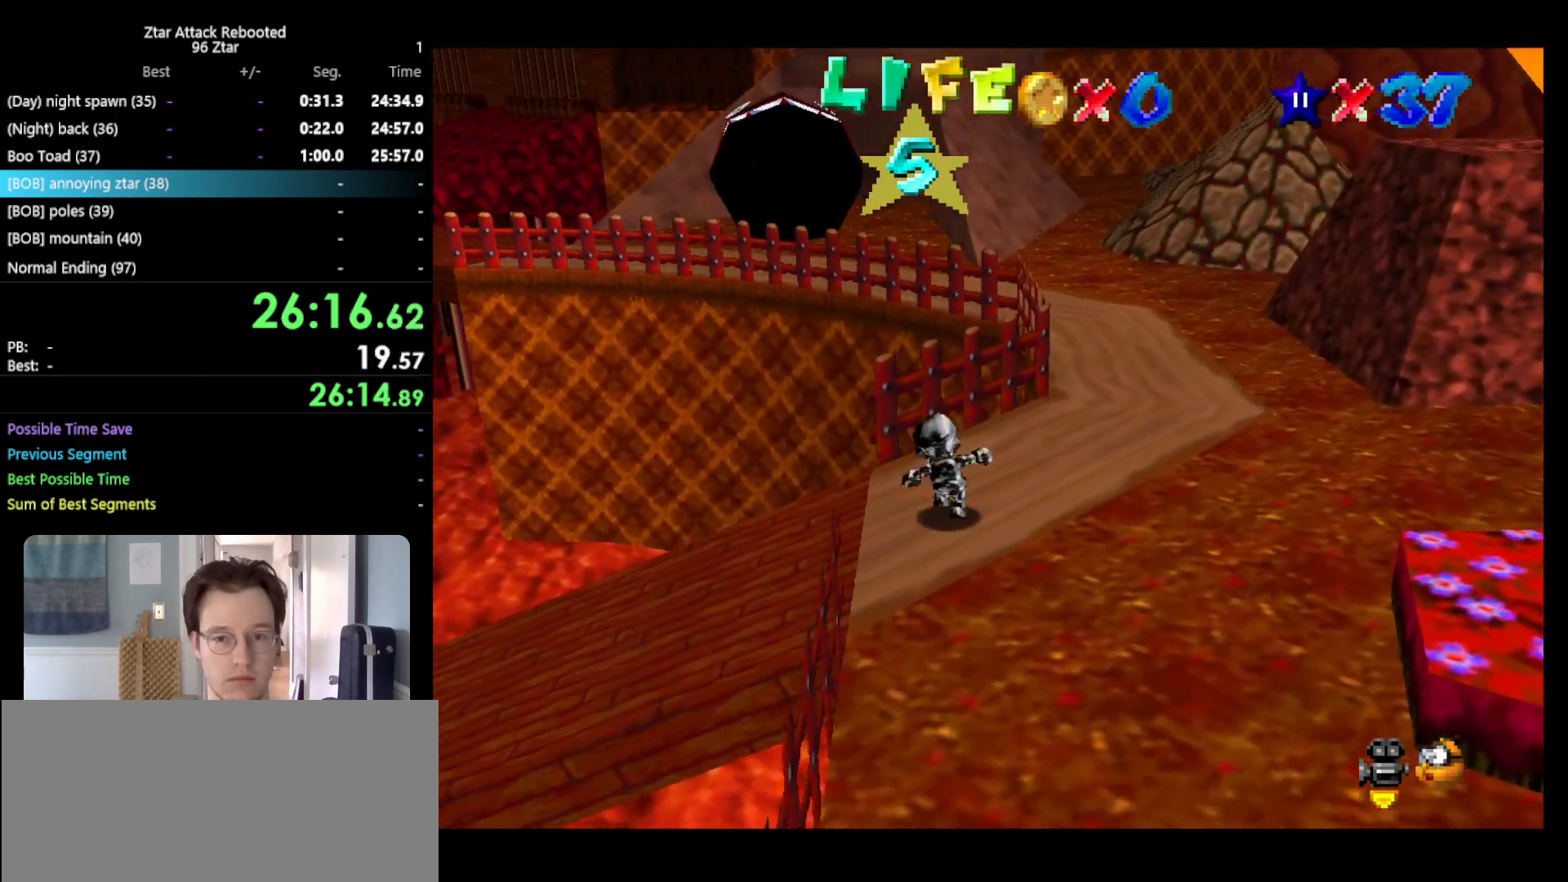
{"buttons": ["A", "Z"], "left_stick": "up-right", "events": [[83, "Z", "down"], [133, "A", "down"], [233, "left_stick", "up-right"]]}
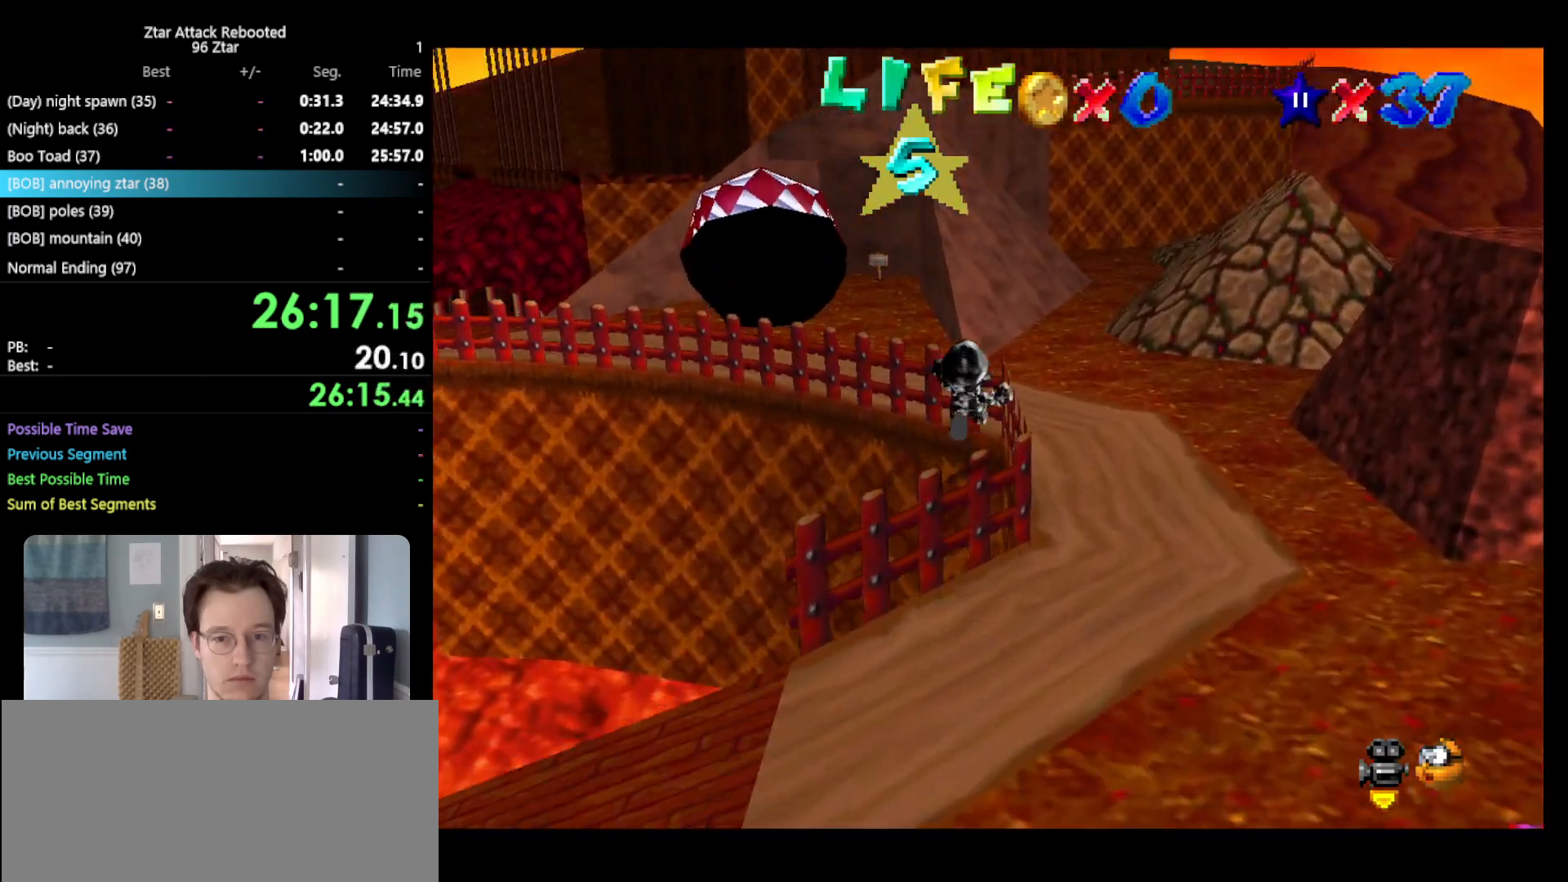
{"buttons": [], "left_stick": "up-right", "events": [[400, "A", "up"], [450, "Z", "up"]]}
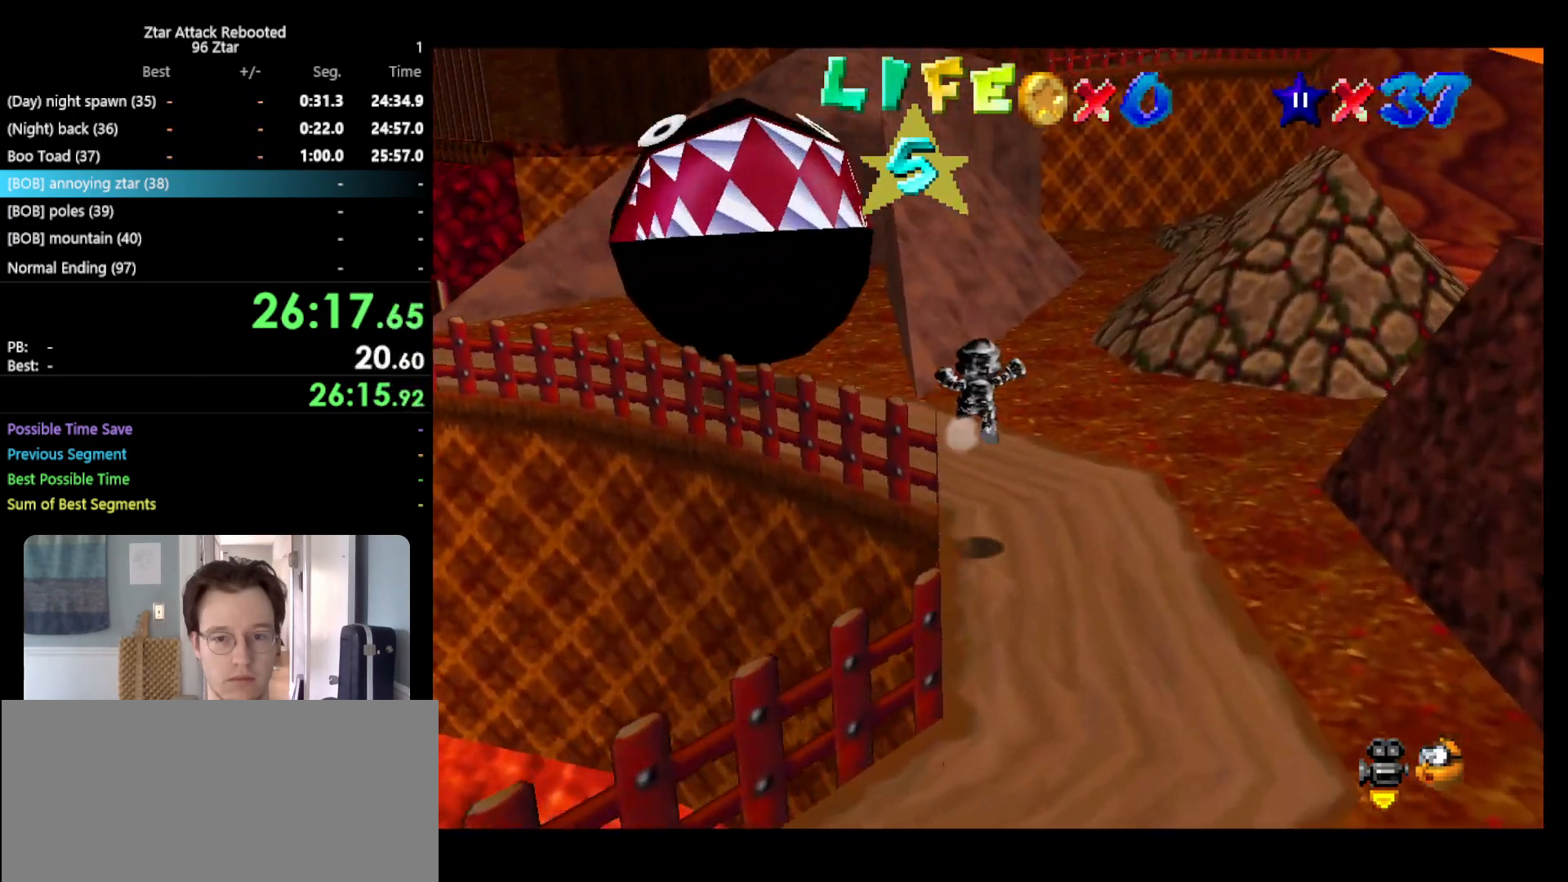
{"buttons": ["A"], "left_stick": "up-right", "events": [[400, "A", "down"]]}
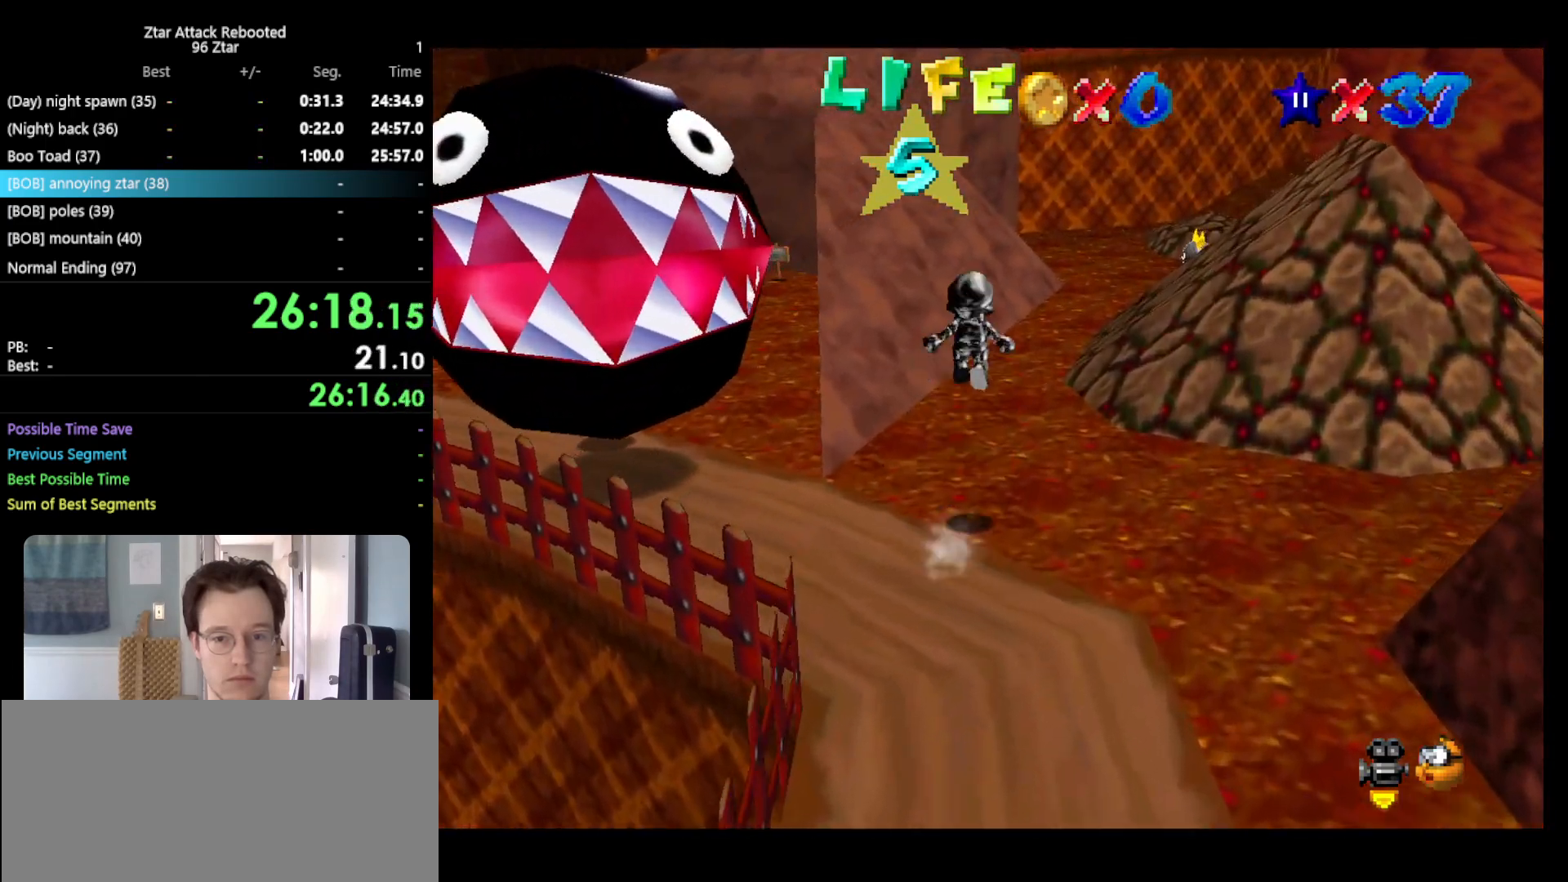
{"buttons": [], "left_stick": "up-right", "events": [[167, "A", "up"], [250, "B", "down"], [283, "left_stick", "up"], [383, "B", "up"], [450, "left_stick", "up-right"]]}
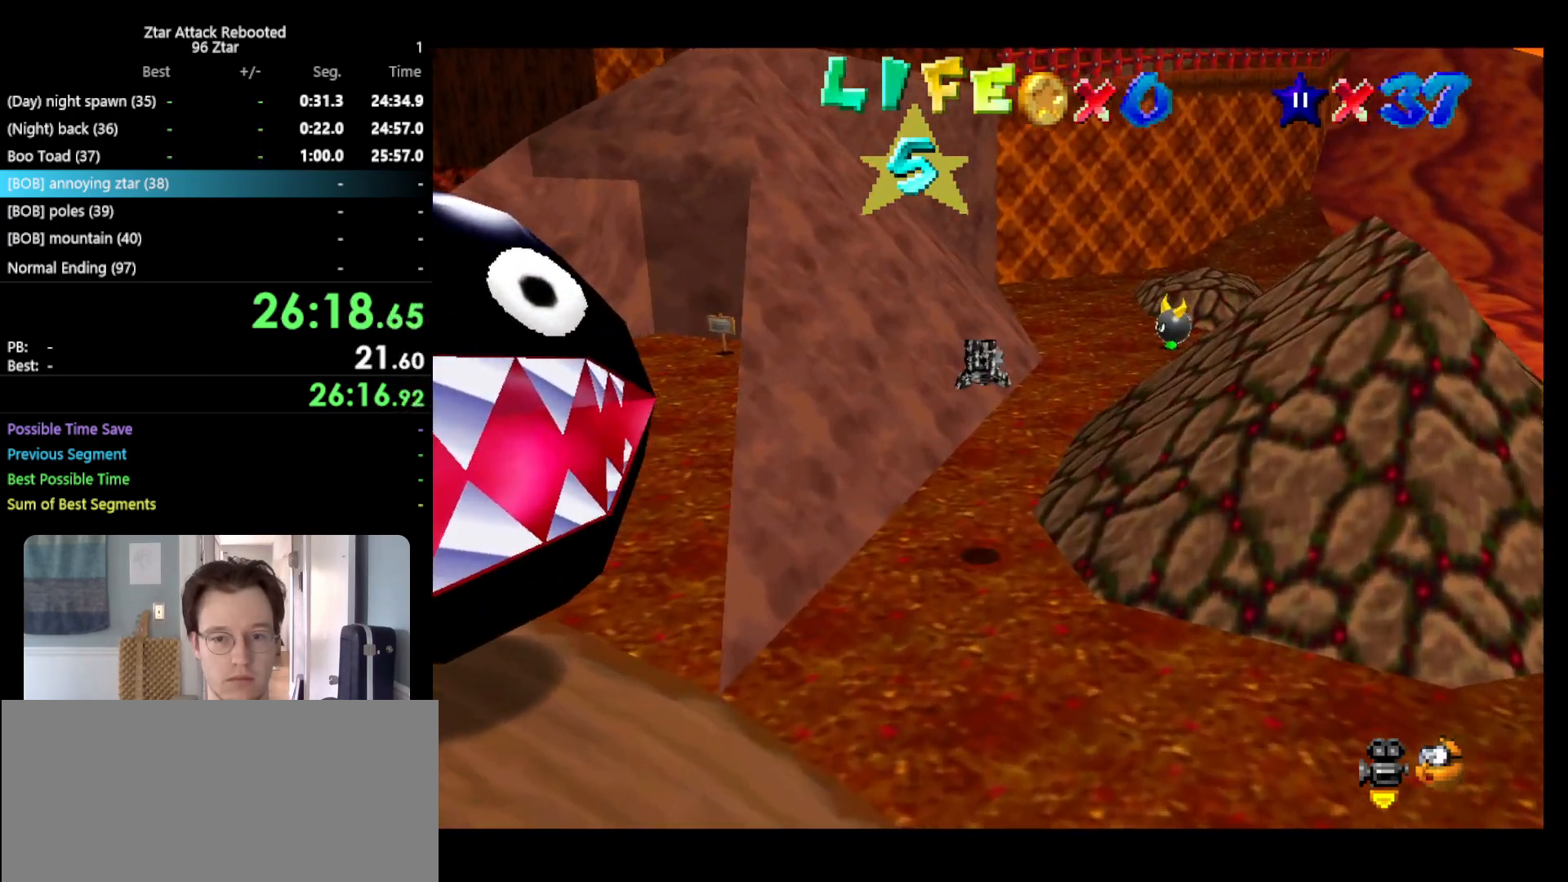
{"buttons": [], "left_stick": "up-right", "events": [[250, "A", "down"], [283, "B", "down"], [433, "A", "up"], [433, "B", "up"]]}
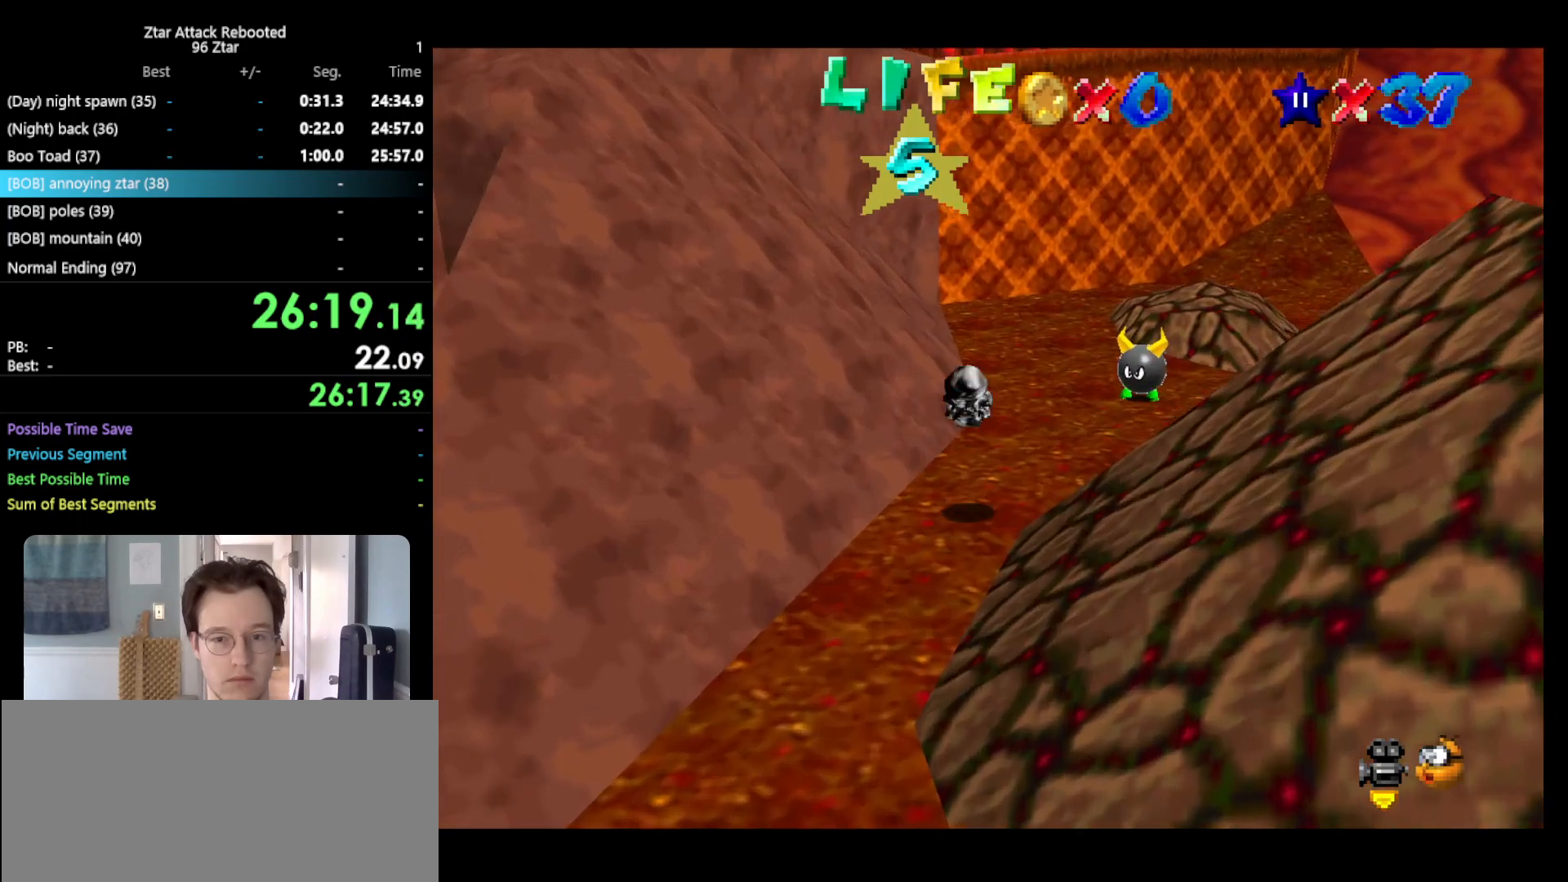
{"buttons": [], "left_stick": "up-right", "events": [[33, "left_stick", "right"], [300, "left_stick", "up"], [450, "left_stick", "up-right"]]}
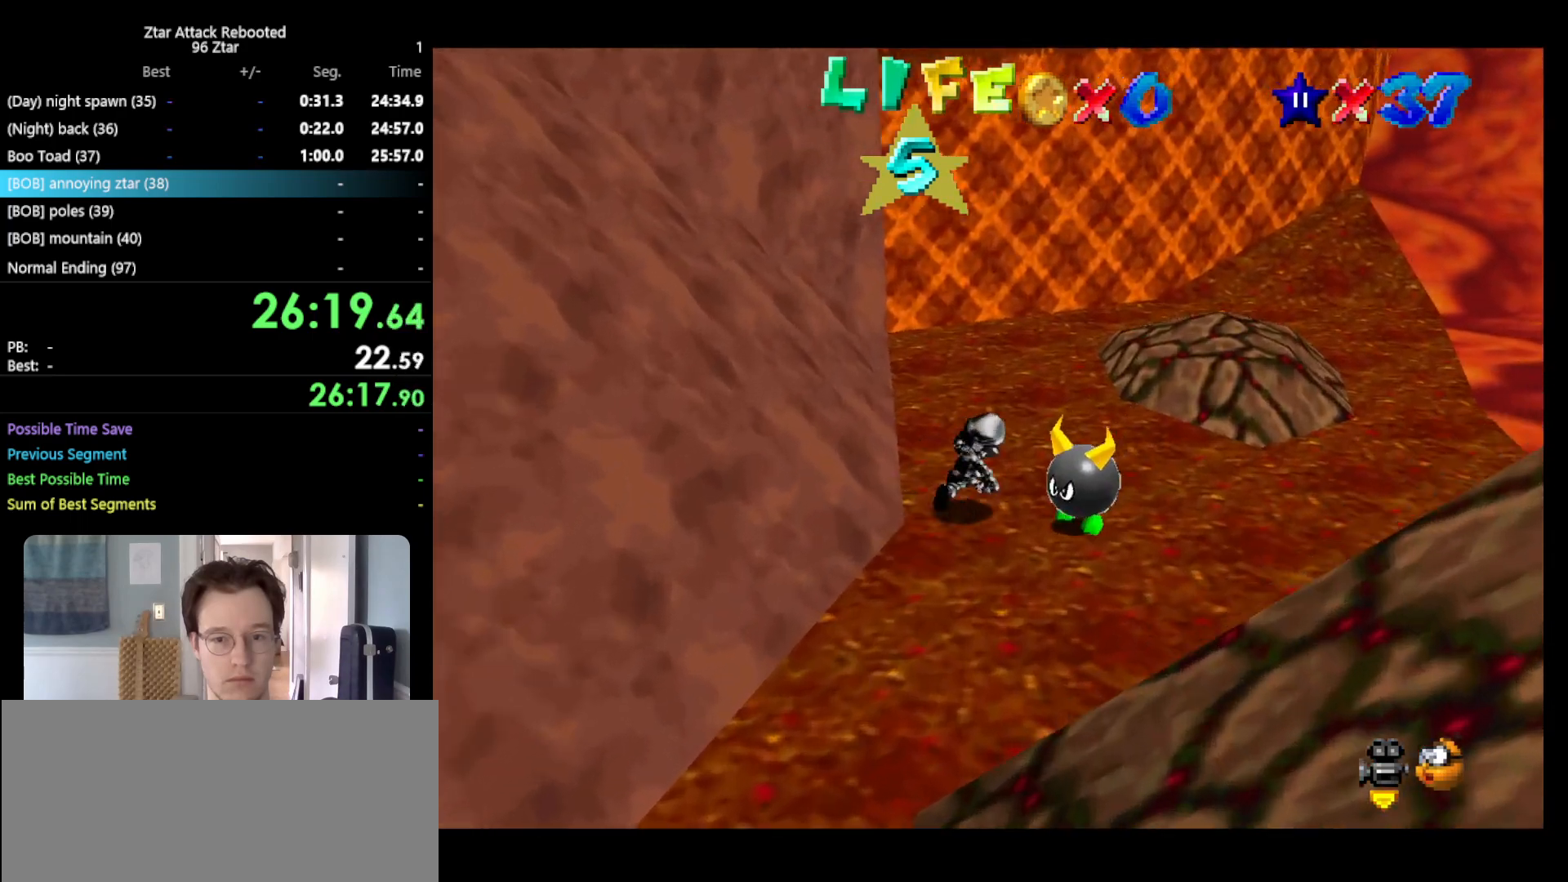
{"buttons": [], "left_stick": "up-left", "events": [[117, "left_stick", "center"], [350, "left_stick", "up"], [450, "left_stick", "up-left"]]}
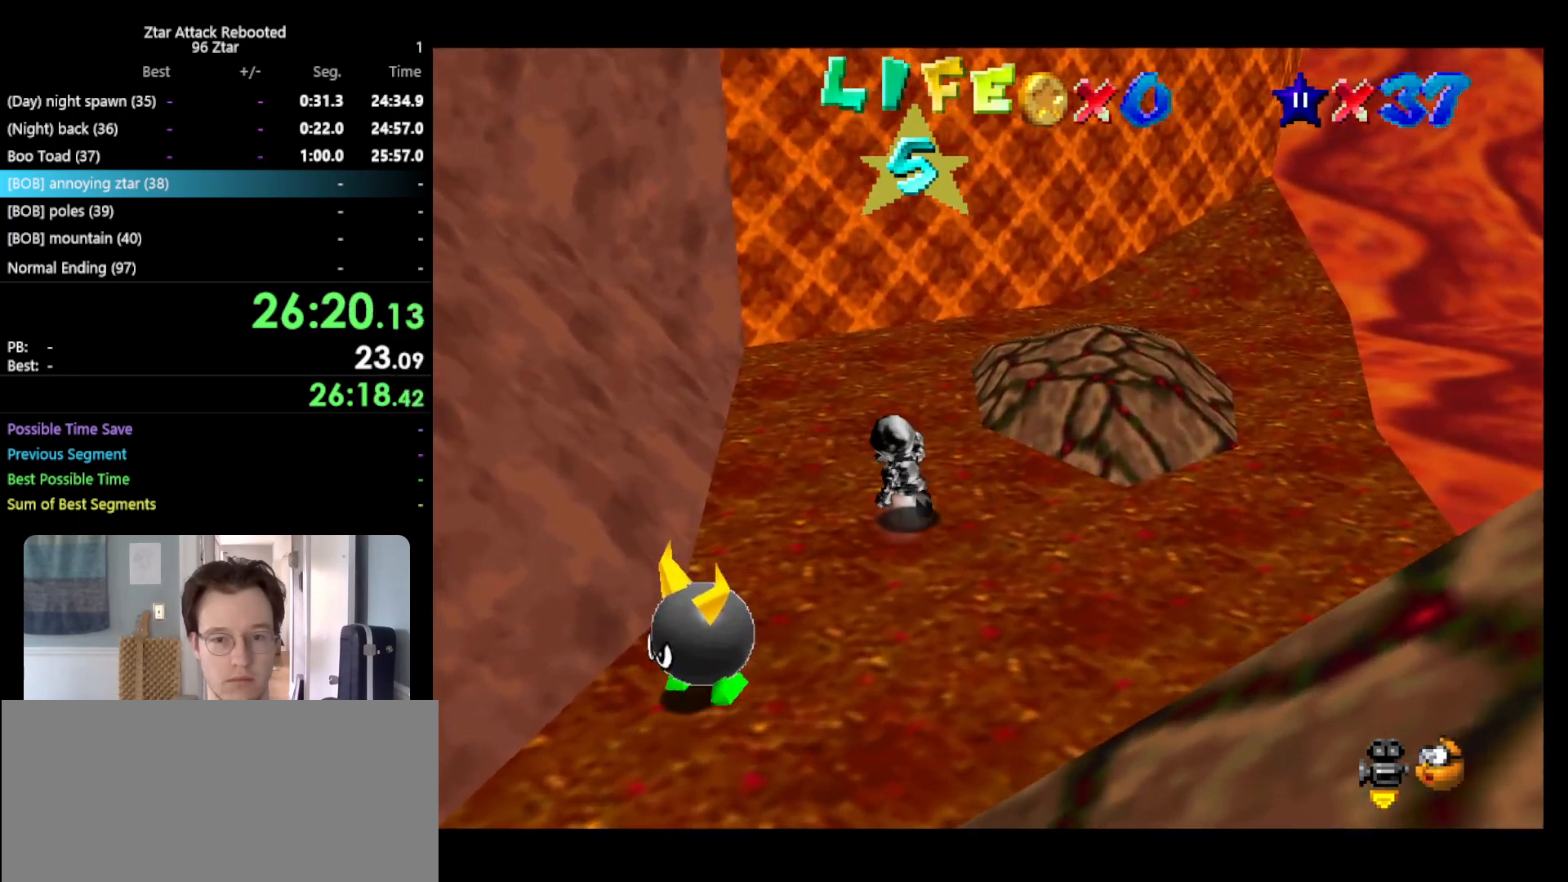
{"buttons": [], "left_stick": "up-left", "events": [[183, "A", "down"], [183, "B", "down"], [233, "A", "up"], [233, "B", "up"], [267, "left_stick", "up"], [383, "left_stick", "up-left"]]}
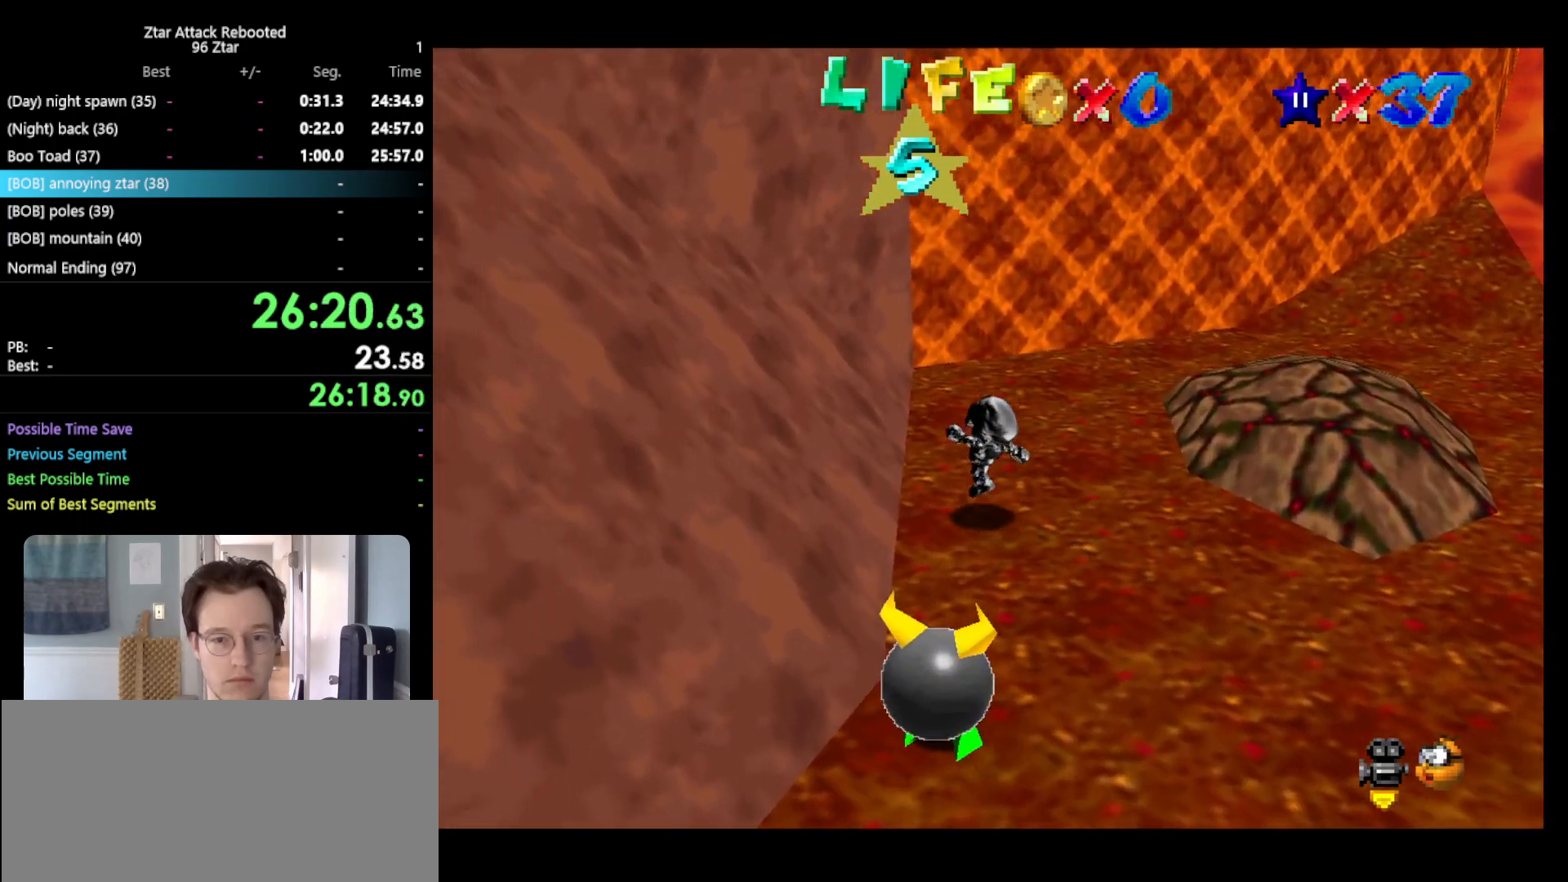
{"buttons": ["C_RIGHT"], "left_stick": "left", "events": [[150, "A", "down"], [150, "left_stick", "left"], [317, "A", "up"], [400, "C_RIGHT", "down"]]}
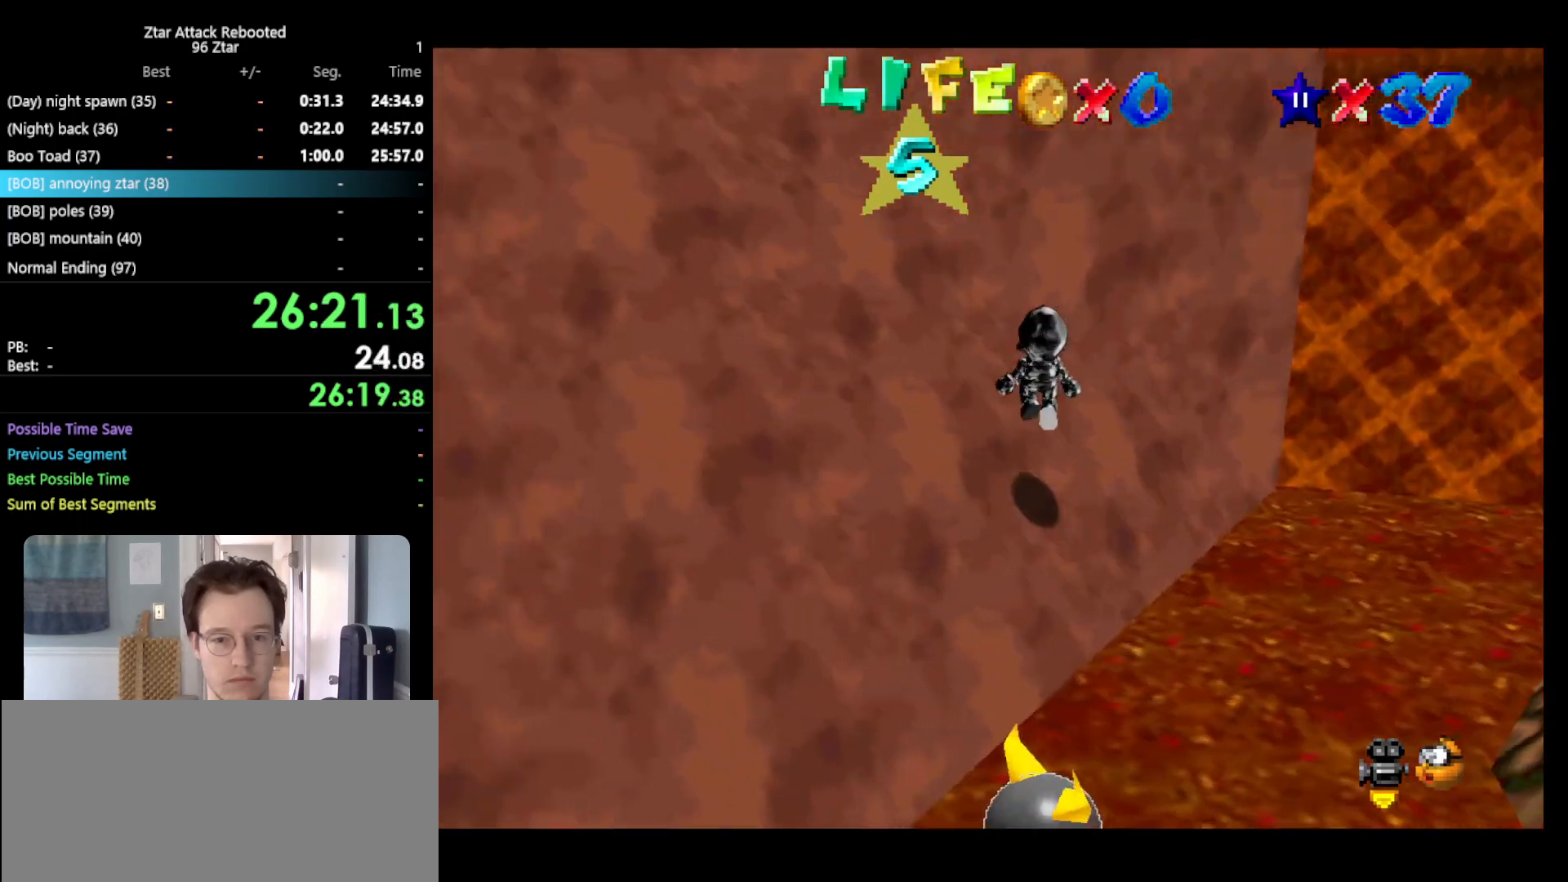
{"buttons": ["A"], "left_stick": "up-left", "events": [[33, "C_RIGHT", "up"], [67, "left_stick", "up-left"], [217, "A", "down"], [283, "left_stick", "up"], [383, "left_stick", "up-left"]]}
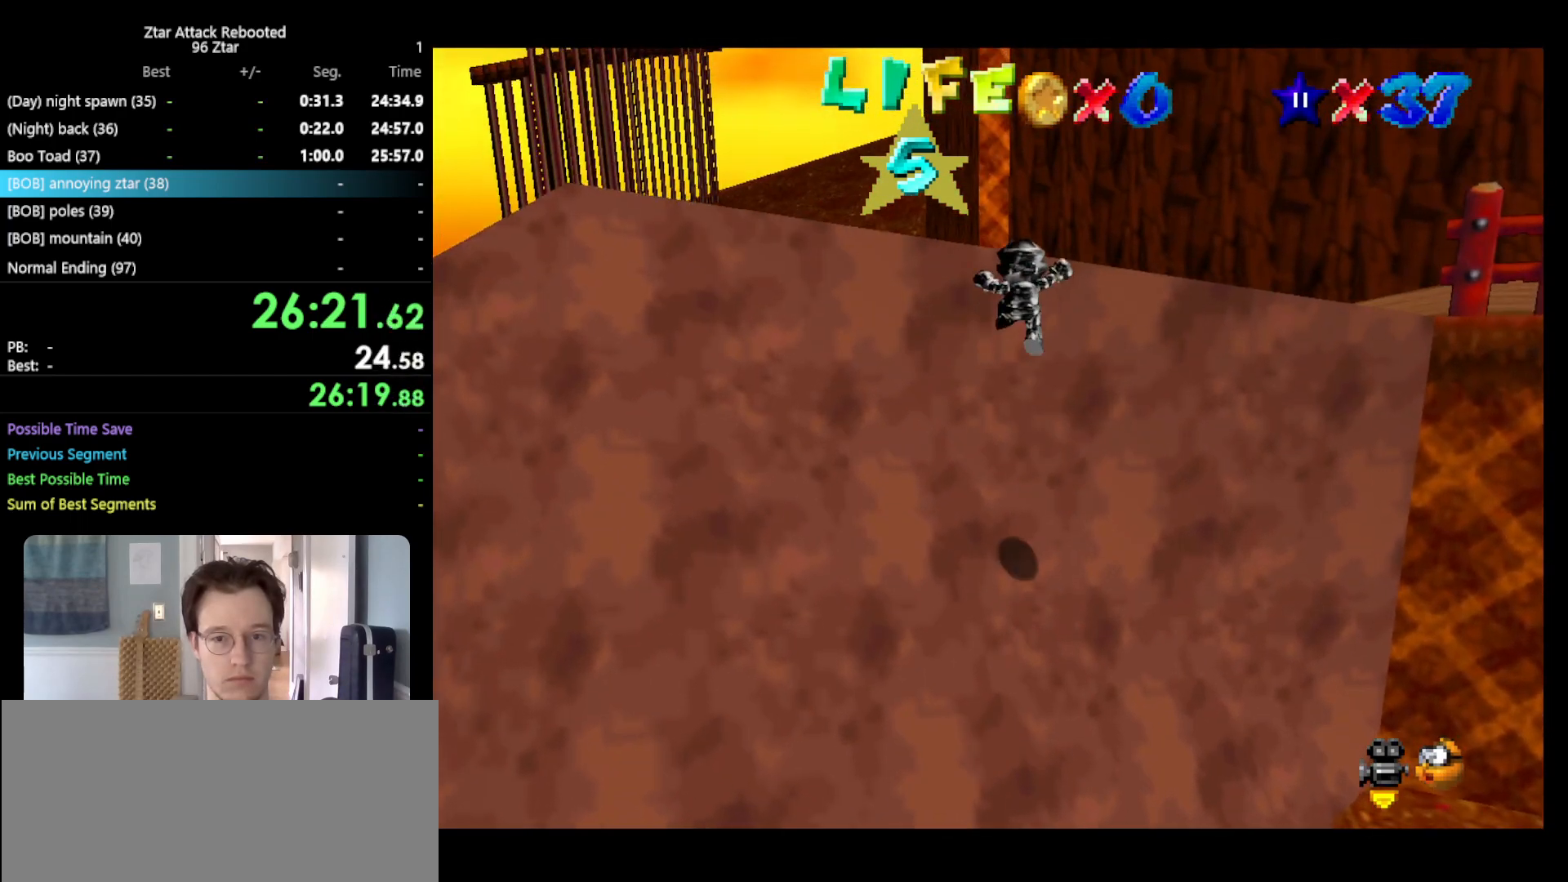
{"buttons": [], "left_stick": "up", "events": [[200, "left_stick", "up-right"], [333, "A", "up"], [417, "left_stick", "up"]]}
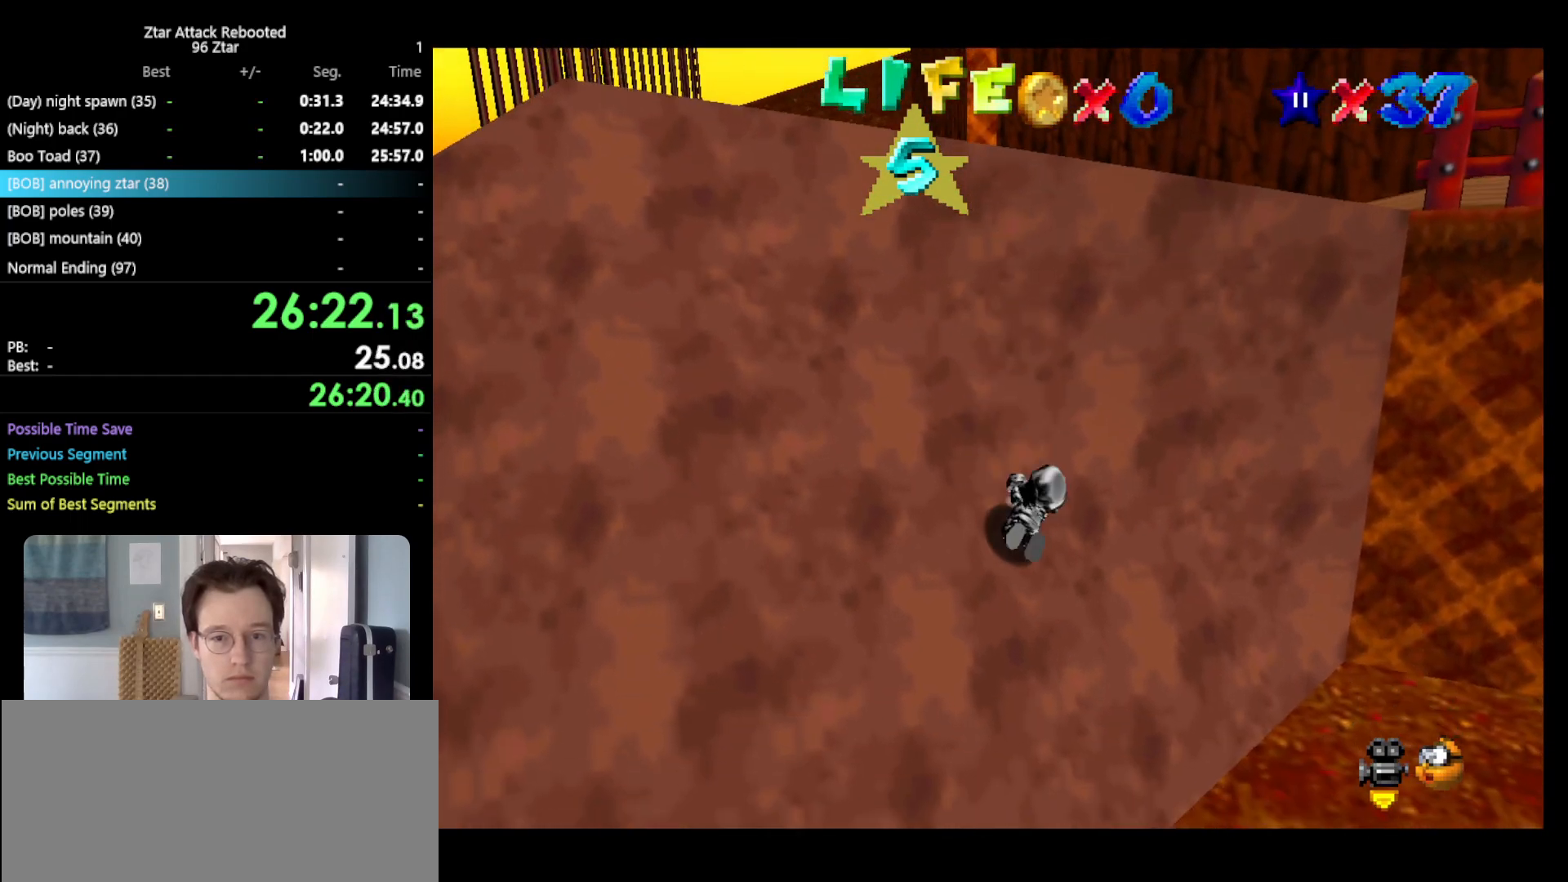
{"buttons": ["A"], "left_stick": "left", "events": [[17, "left_stick", "center"], [267, "left_stick", "left"], [500, "A", "down"]]}
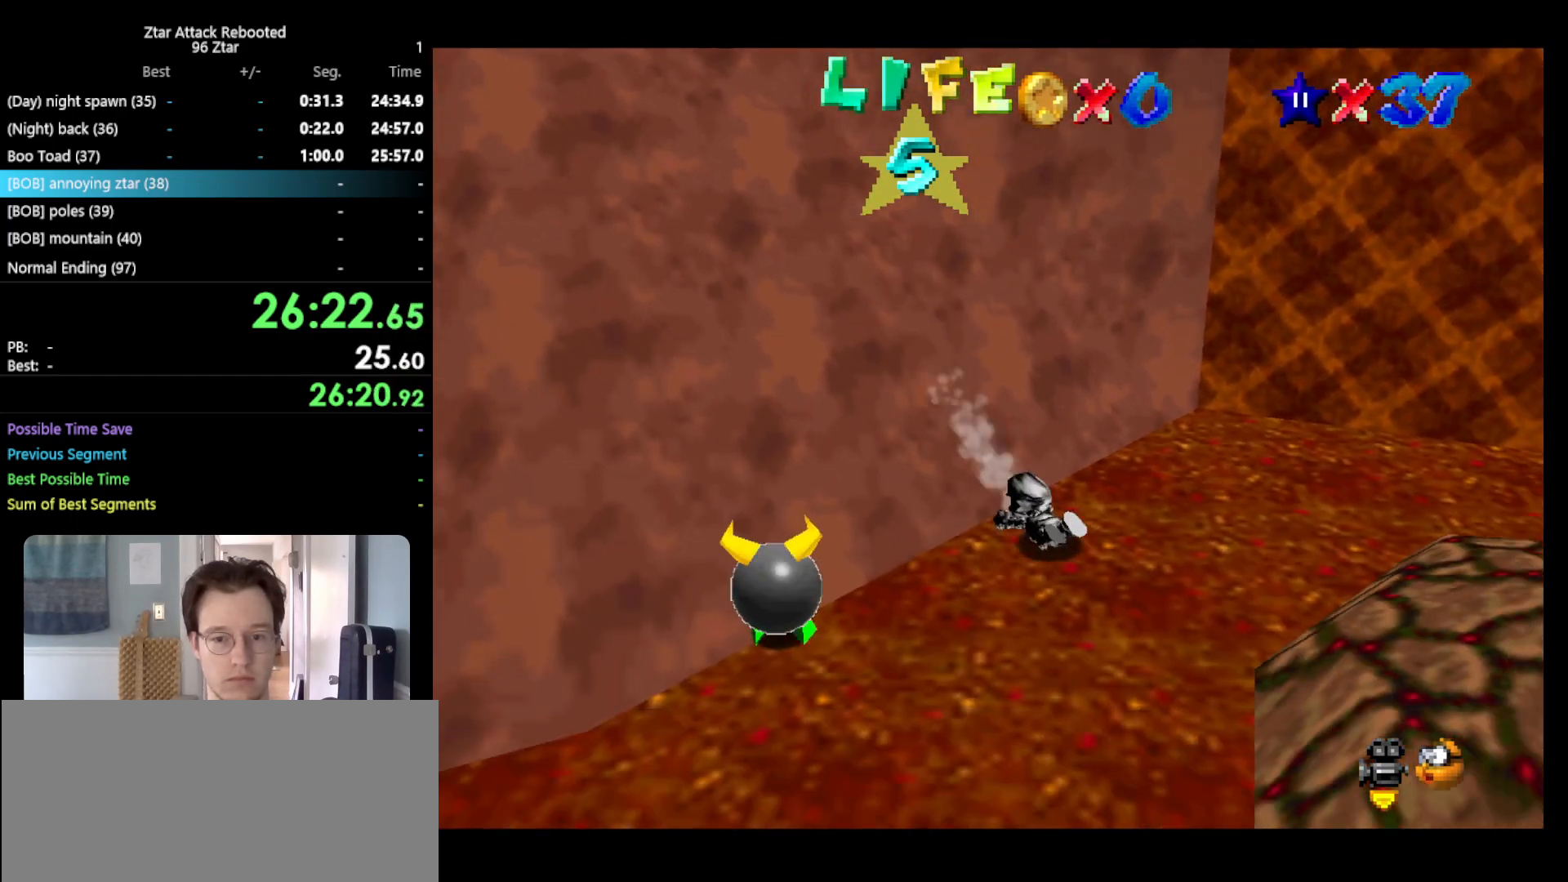
{"buttons": [], "left_stick": "center", "events": [[33, "B", "down"], [217, "B", "up"], [283, "A", "up"], [333, "left_stick", "center"]]}
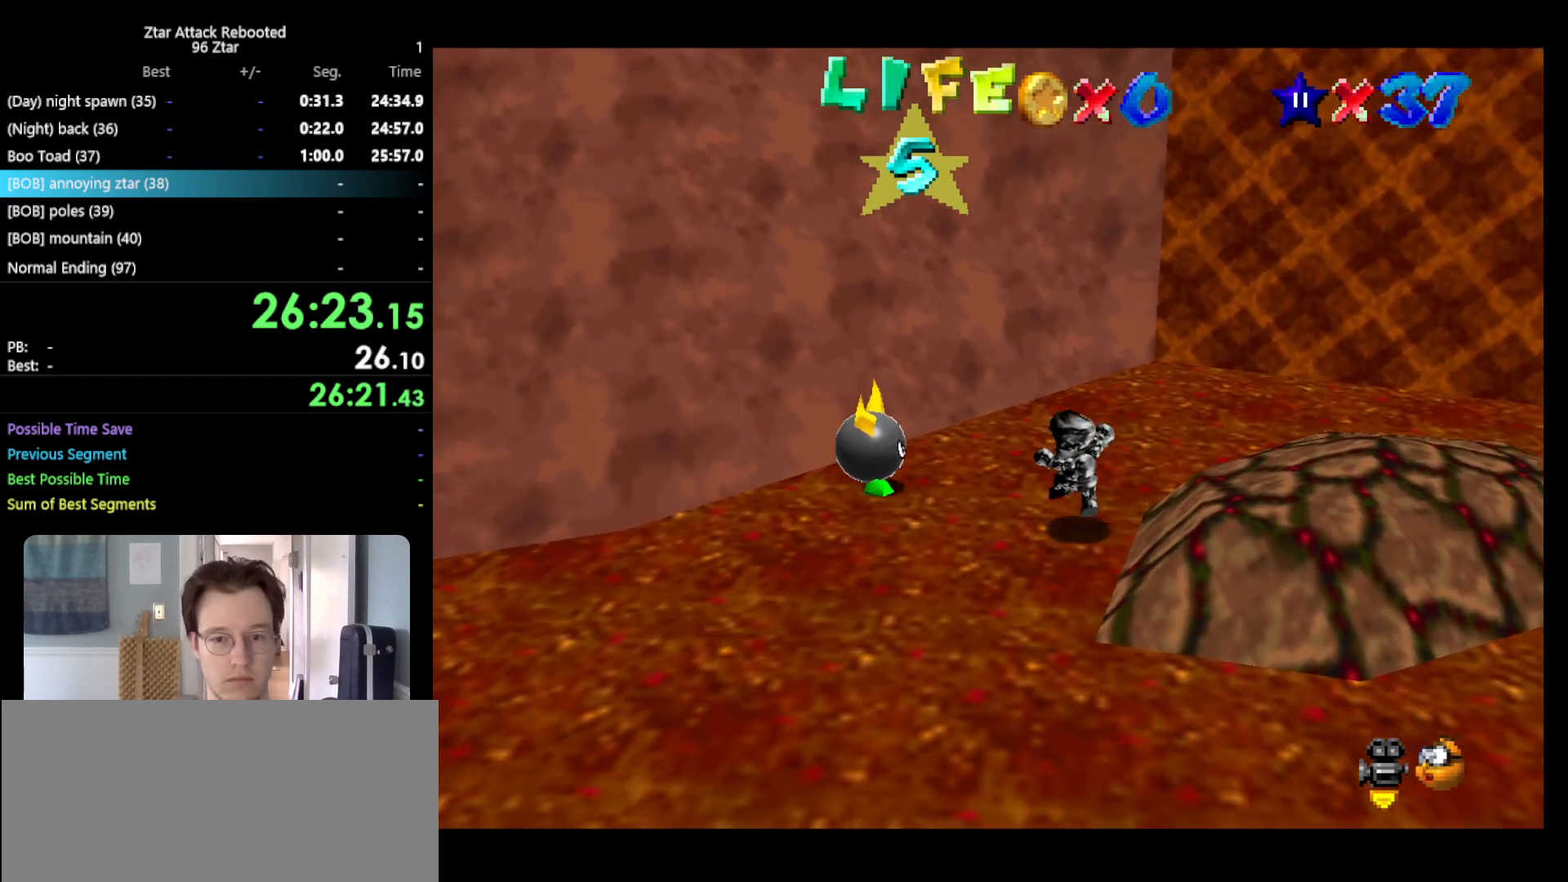
{"buttons": ["A", "B"], "left_stick": "up-left", "events": [[167, "left_stick", "up"], [283, "A", "down"], [350, "B", "down"], [367, "left_stick", "up-left"]]}
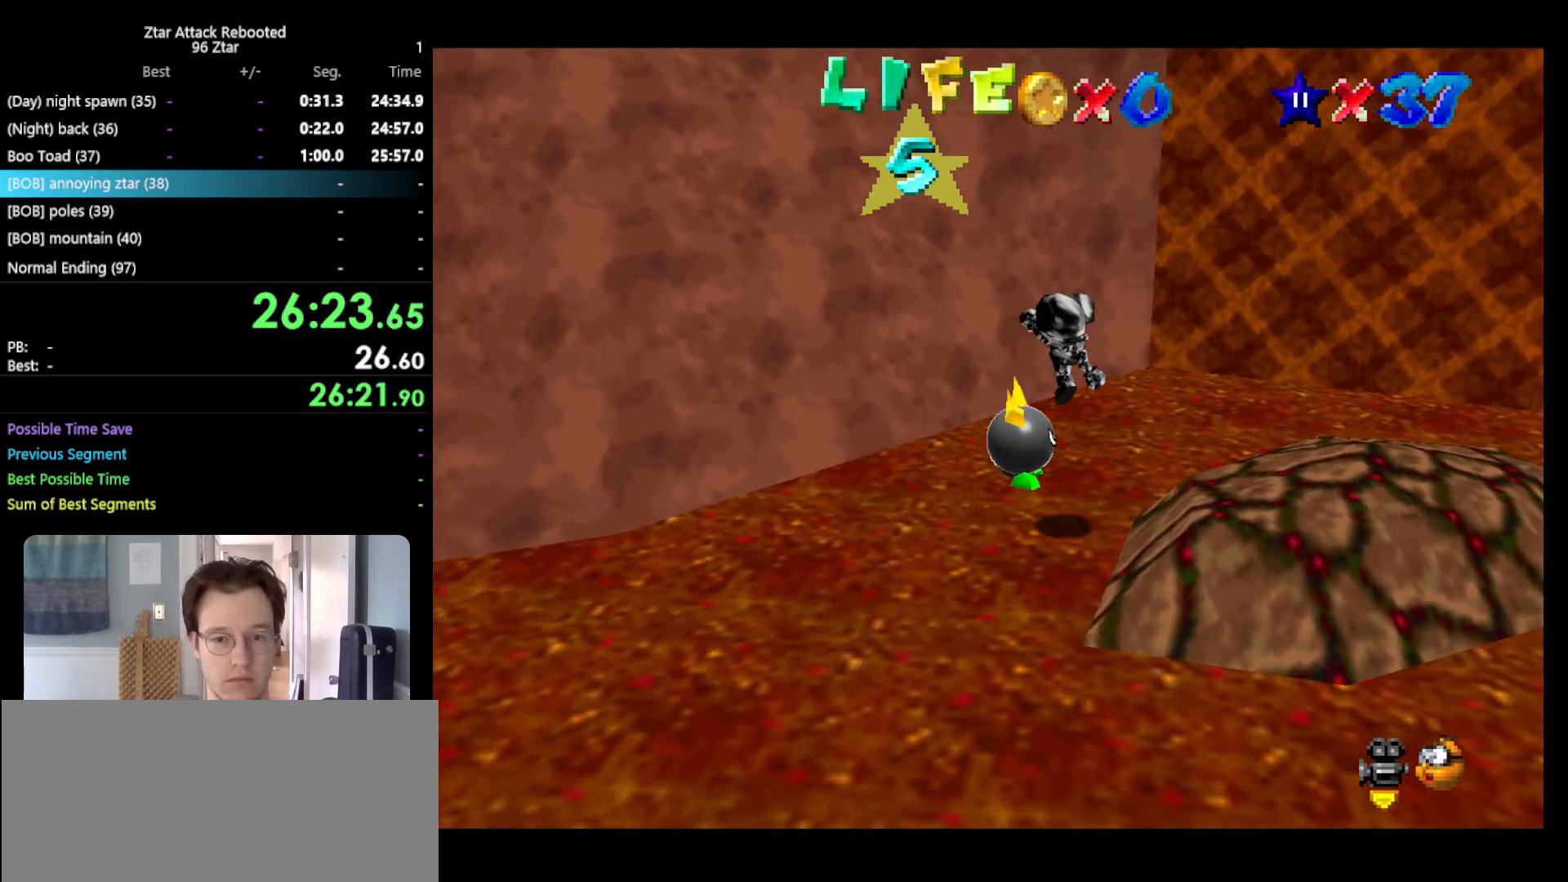
{"buttons": ["A"], "left_stick": "up-left", "events": [[17, "A", "up"], [17, "B", "up"], [417, "A", "down"]]}
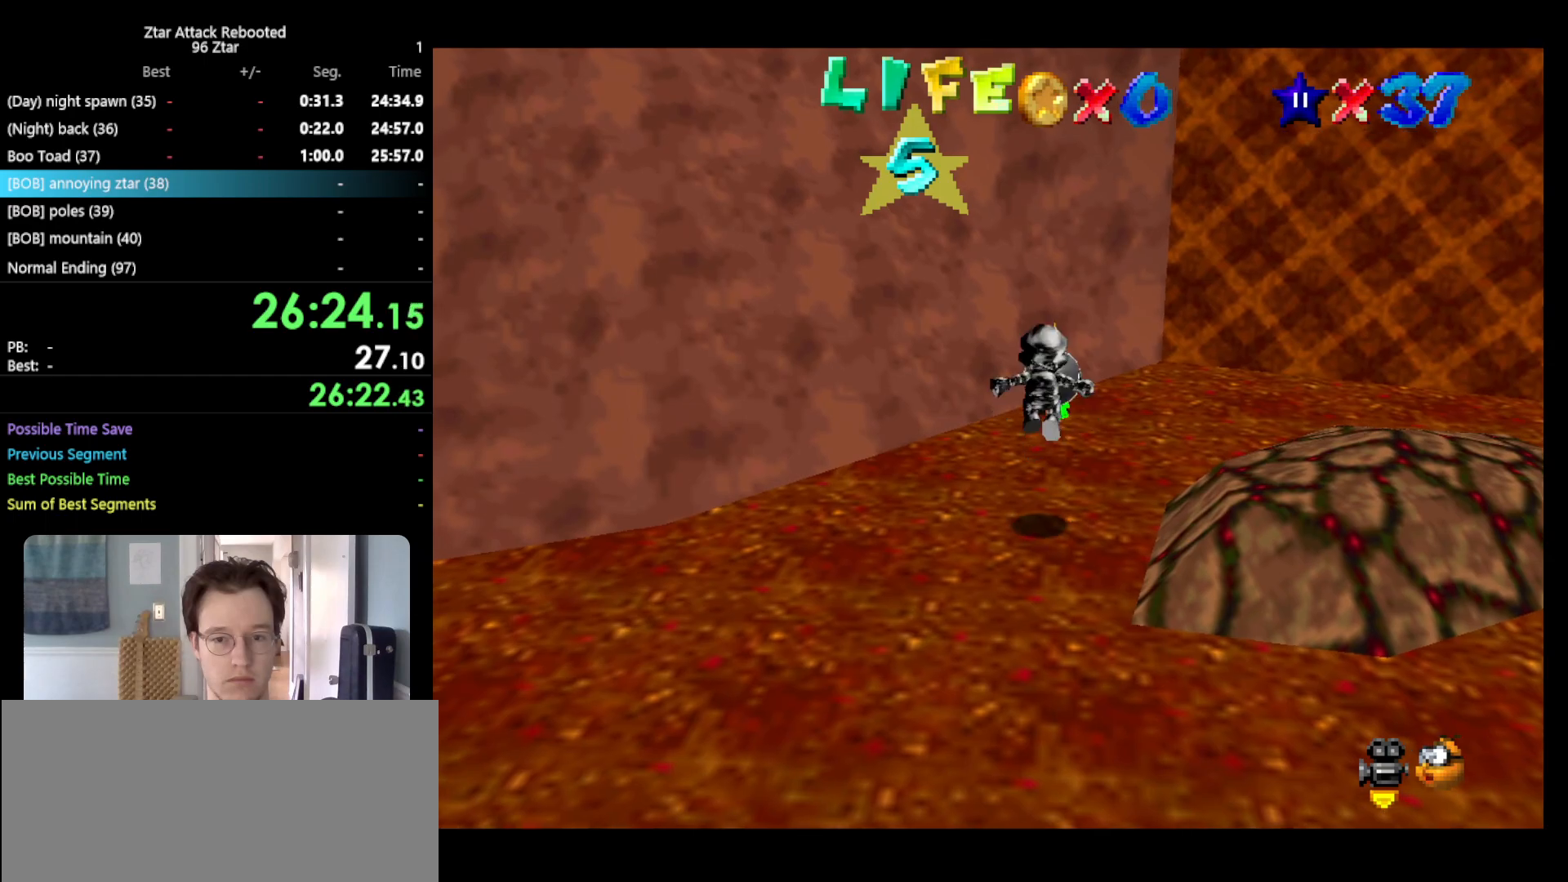
{"buttons": [], "left_stick": "up-left", "events": [[50, "B", "down"], [117, "A", "up"], [150, "B", "up"]]}
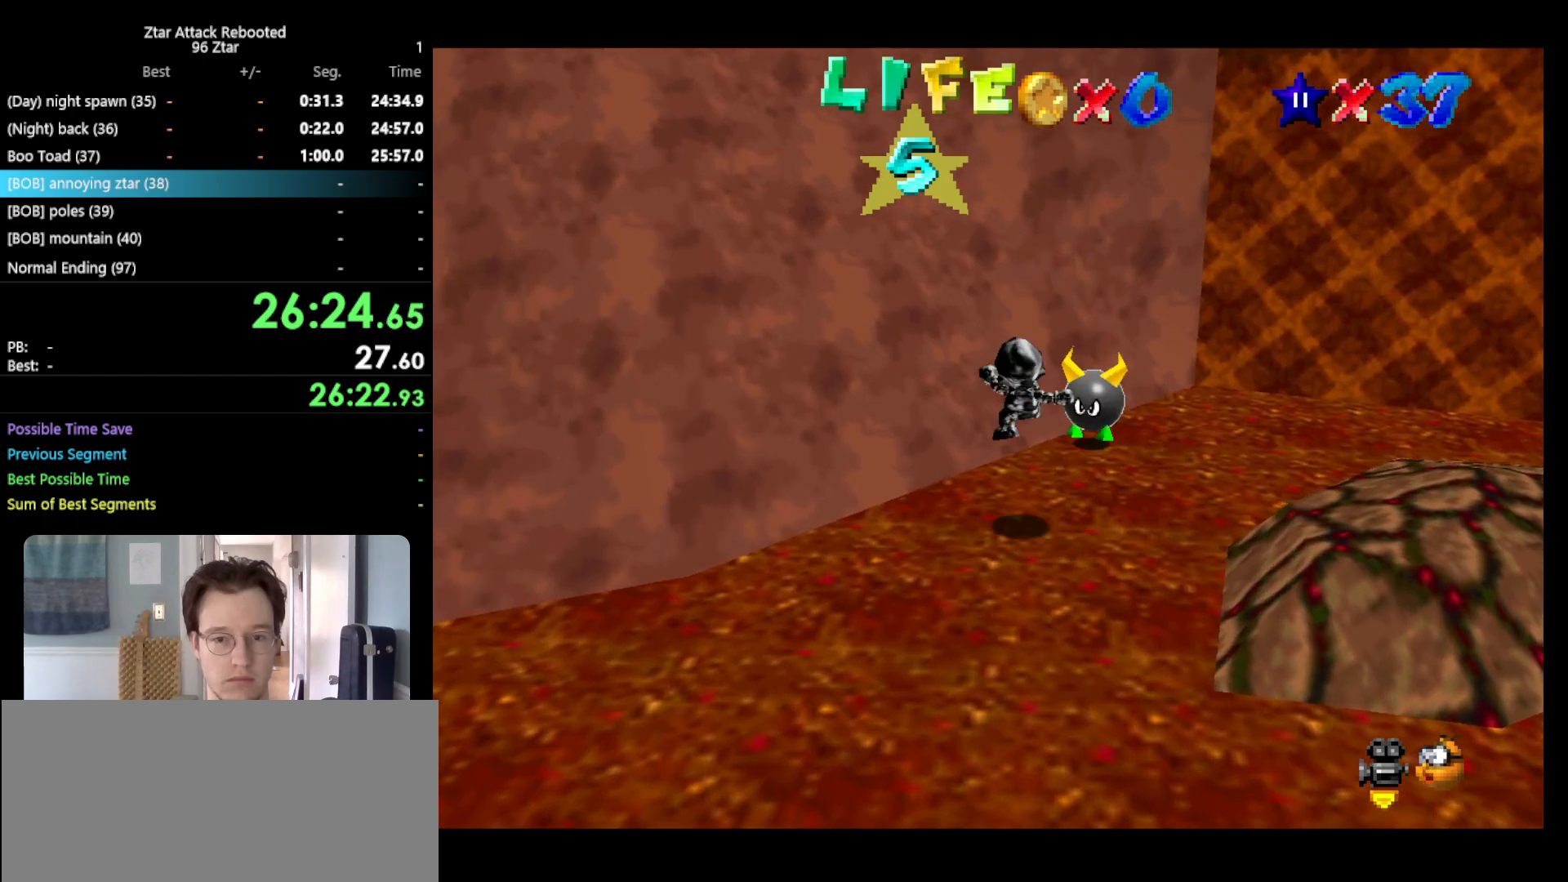
{"buttons": ["A"], "left_stick": "up-left", "events": [[167, "A", "down"]]}
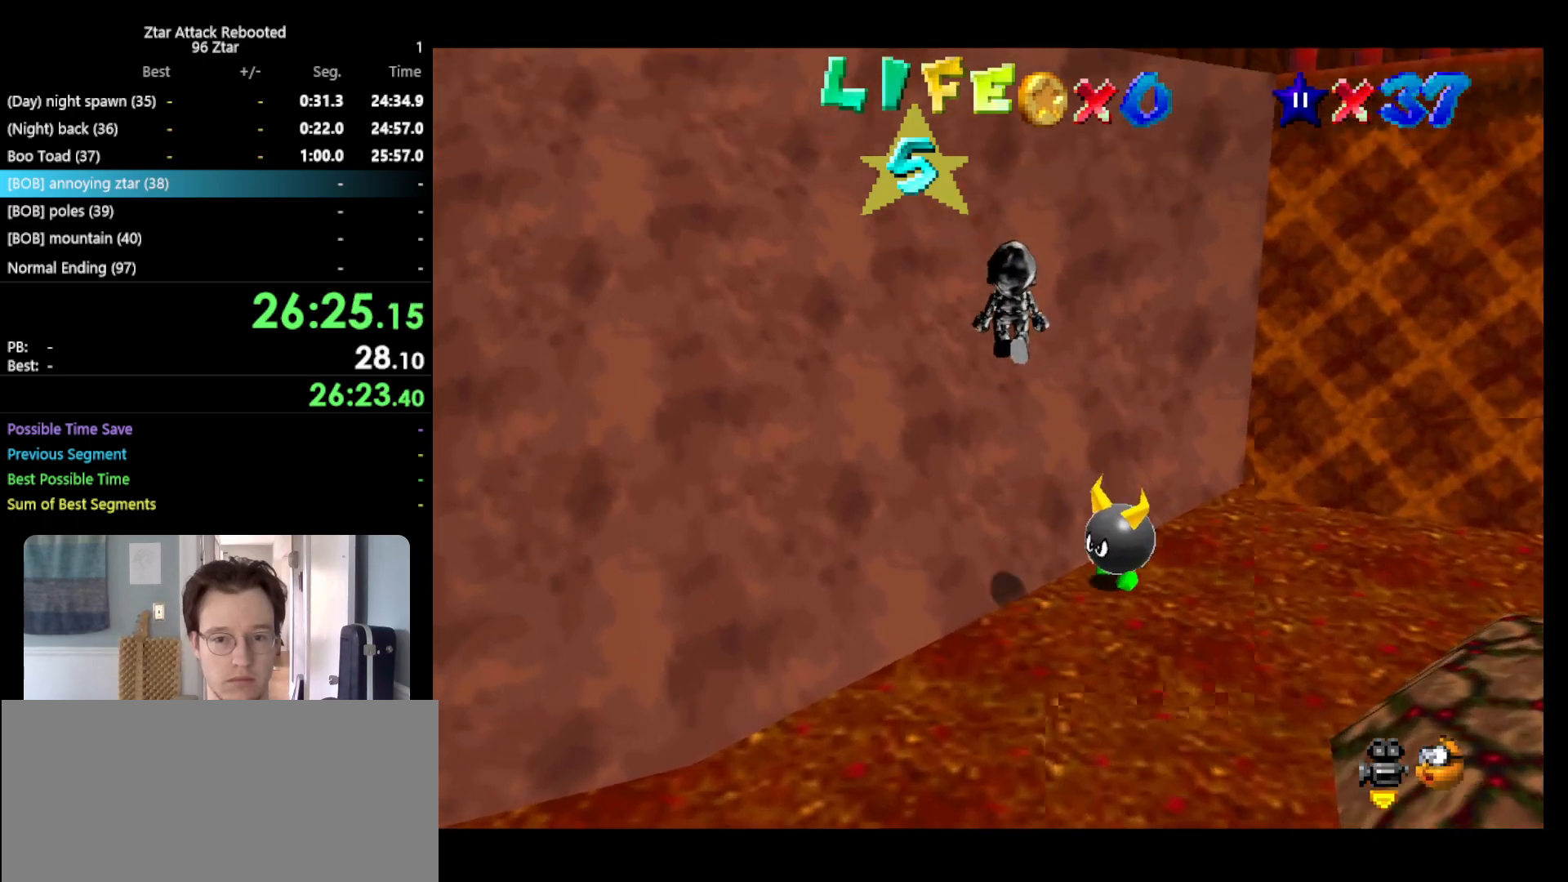
{"buttons": ["A"], "left_stick": "down-left", "events": [[117, "A", "up"], [483, "A", "down"], [483, "left_stick", "down-left"]]}
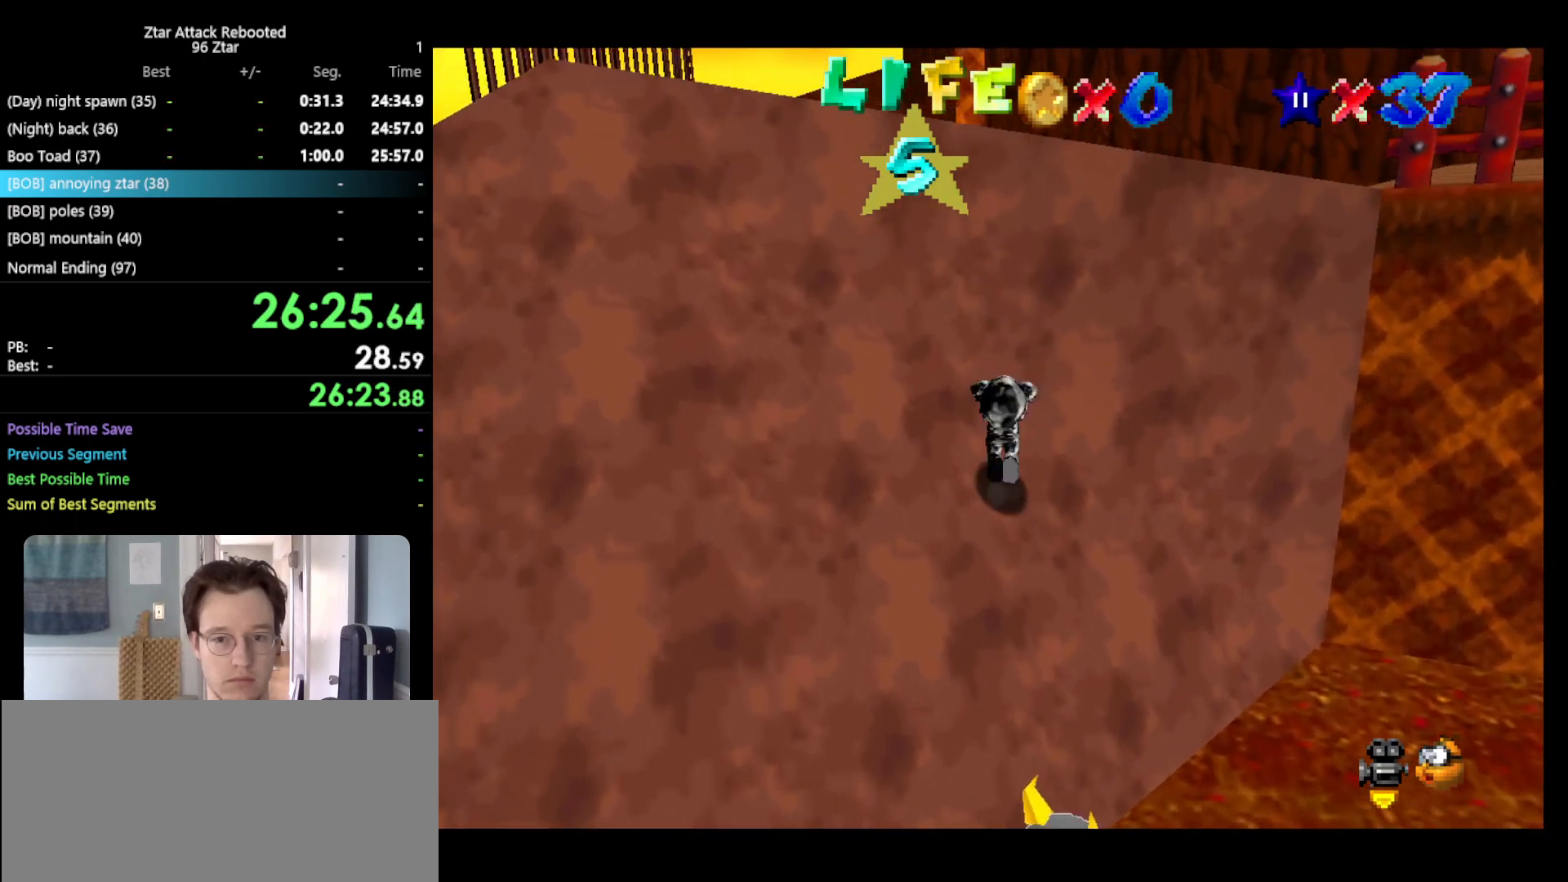
{"buttons": ["A", "B"], "left_stick": "up-right", "events": [[17, "left_stick", "down"], [317, "left_stick", "up-right"], [433, "B", "down"]]}
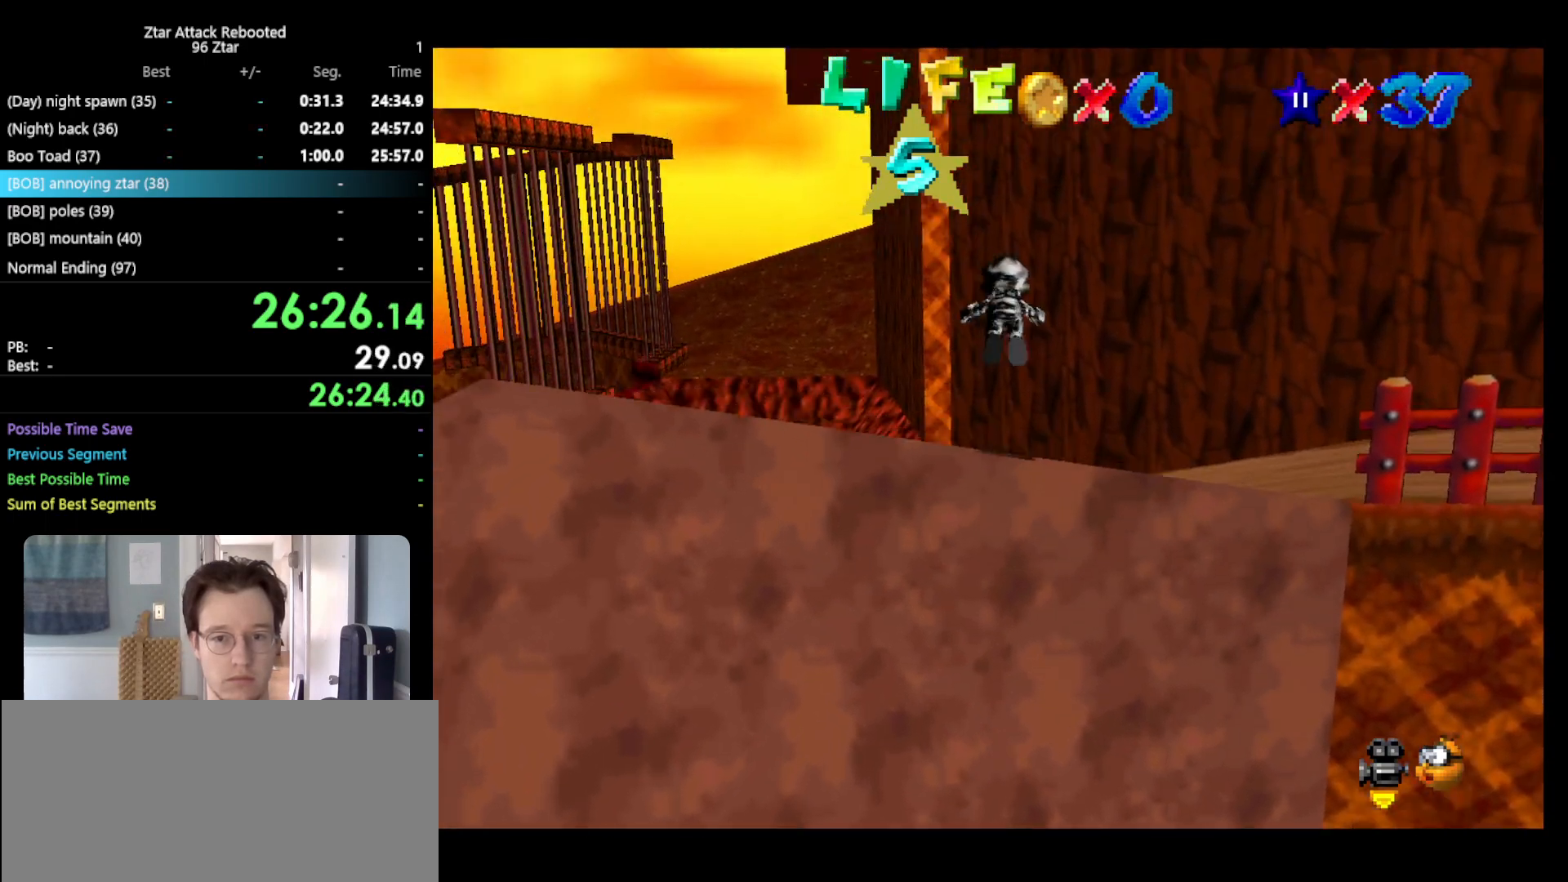
{"buttons": [], "left_stick": "up", "events": [[150, "B", "up"], [183, "A", "up"], [417, "left_stick", "up"]]}
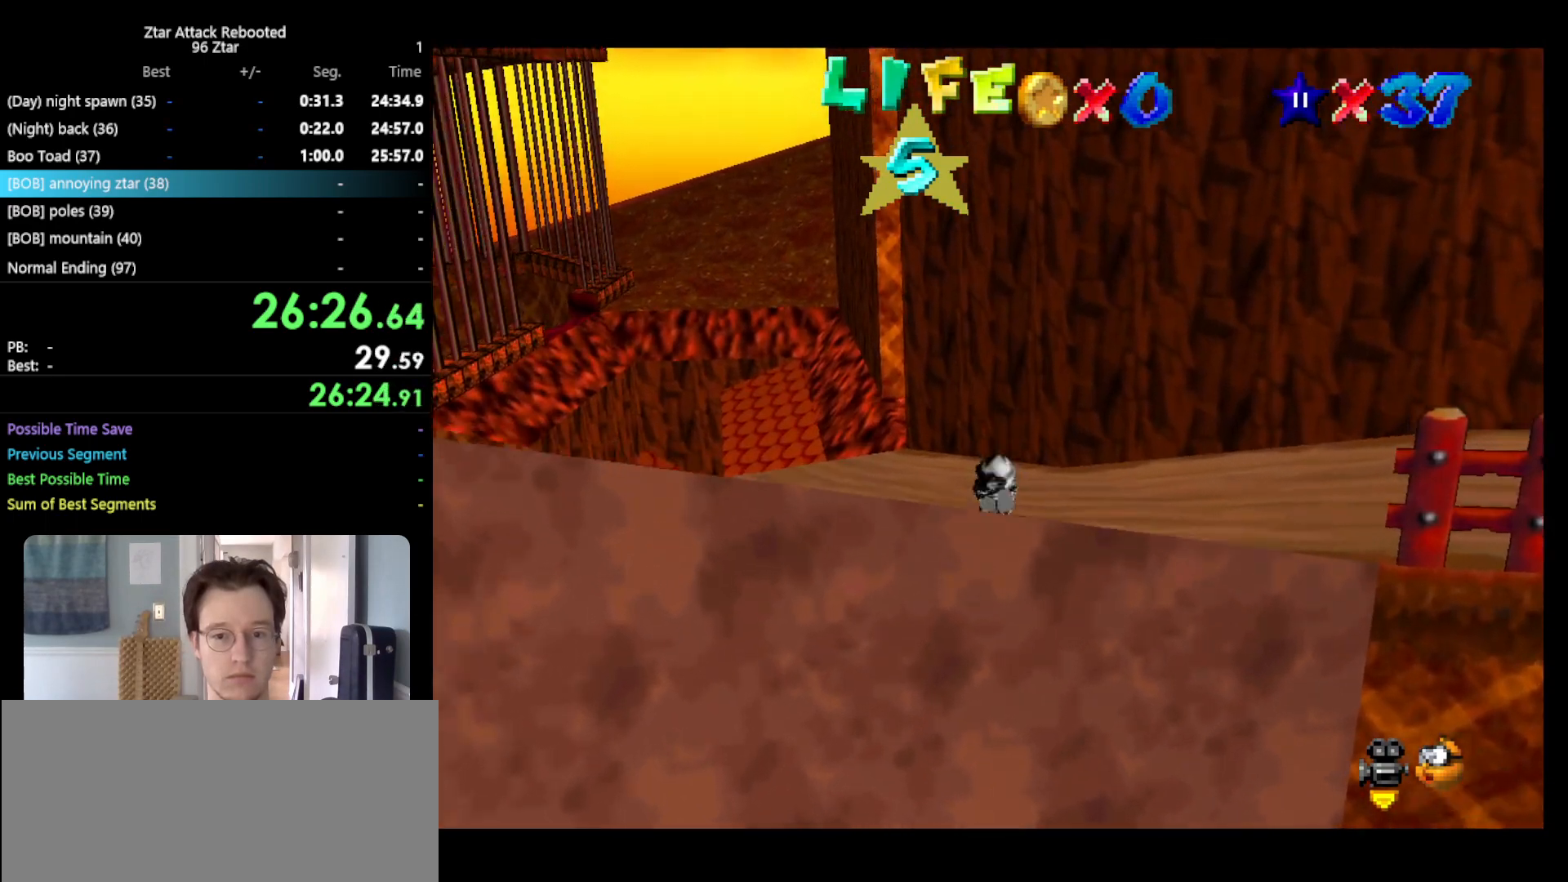
{"buttons": ["C_RIGHT"], "left_stick": "up-left", "events": [[150, "A", "down"], [150, "B", "down"], [150, "left_stick", "left"], [267, "A", "up"], [267, "B", "up"], [367, "left_stick", "up-left"], [450, "C_RIGHT", "down"]]}